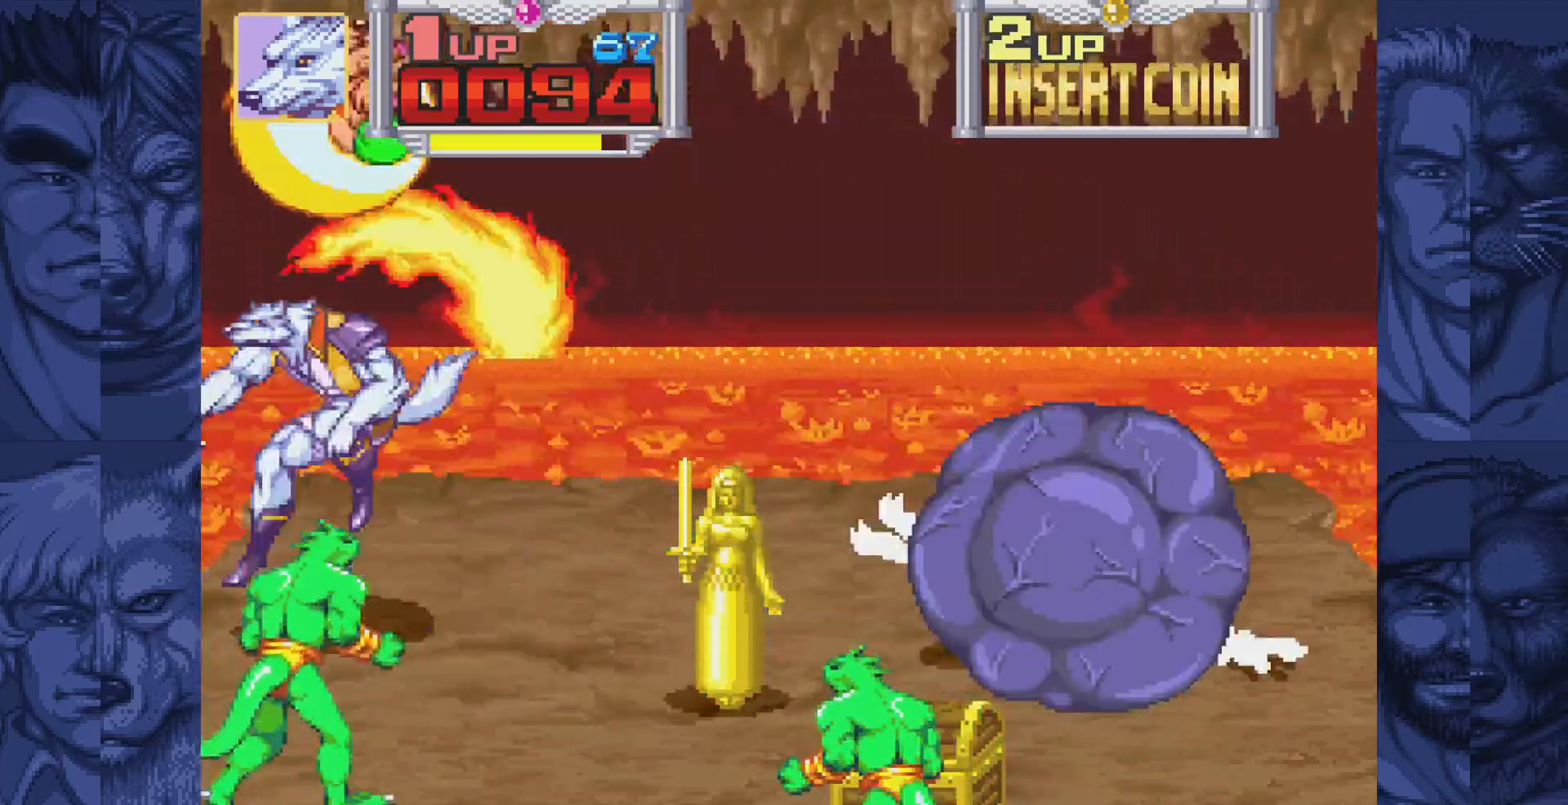
Gameplay with a controller (Nintendo layout); each line is a JSON object with the inputs held at the frame after it. "events" lists button and stick changes between this image and that frame as [ms after this image, input, new state], when the widget could be followed in between. Not read: L1 L3 R1 R3.
{"buttons": ["A"], "events": [[50, "A", "up"], [167, "DPAD_LEFT", "up"], [467, "A", "down"]]}
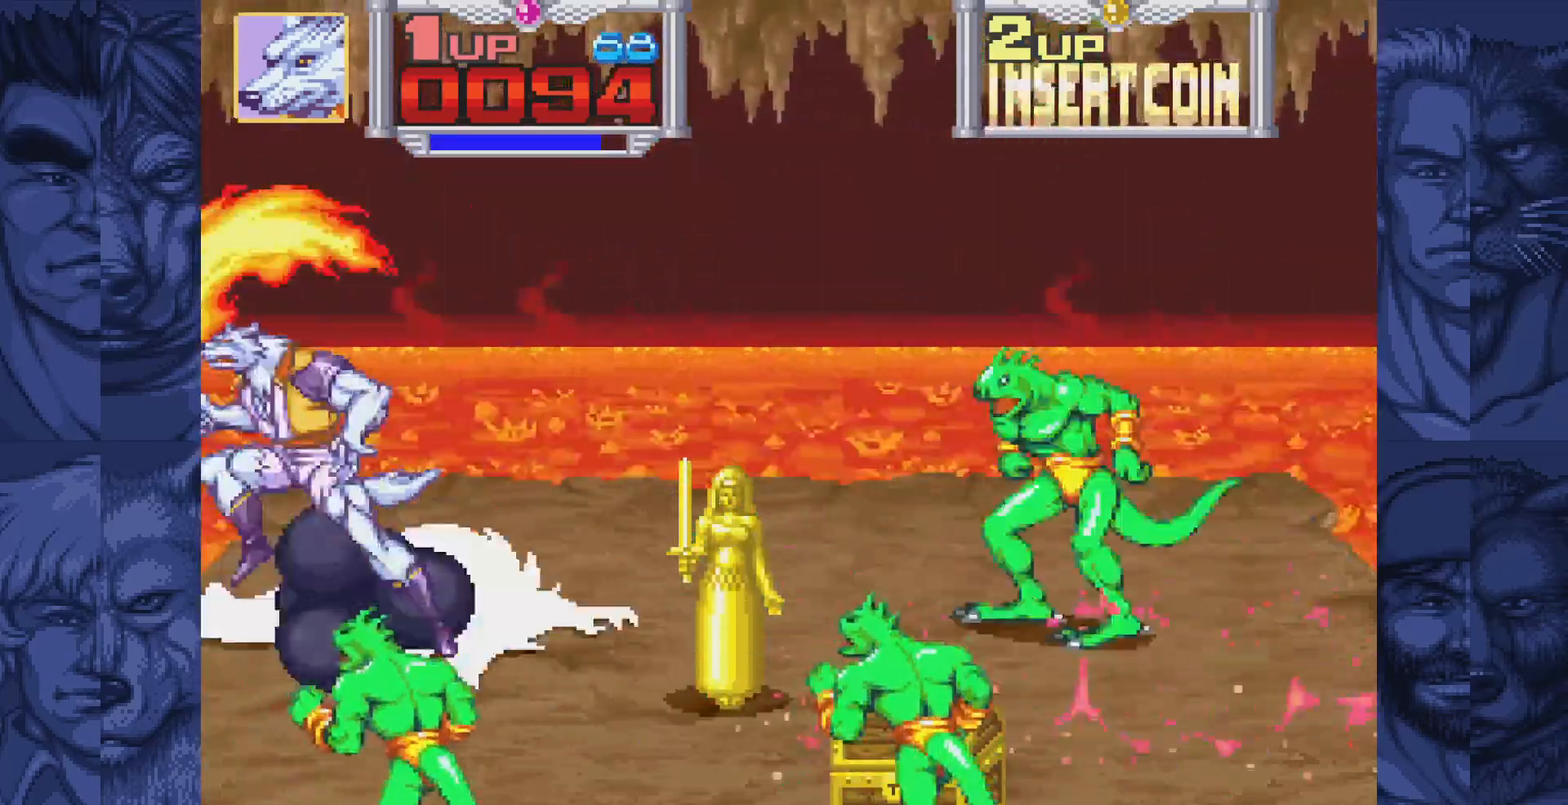
{"buttons": ["DPAD_RIGHT"], "events": [[17, "A", "up"], [133, "A", "down"], [183, "A", "up"], [300, "A", "down"], [350, "A", "up"], [500, "DPAD_RIGHT", "down"]]}
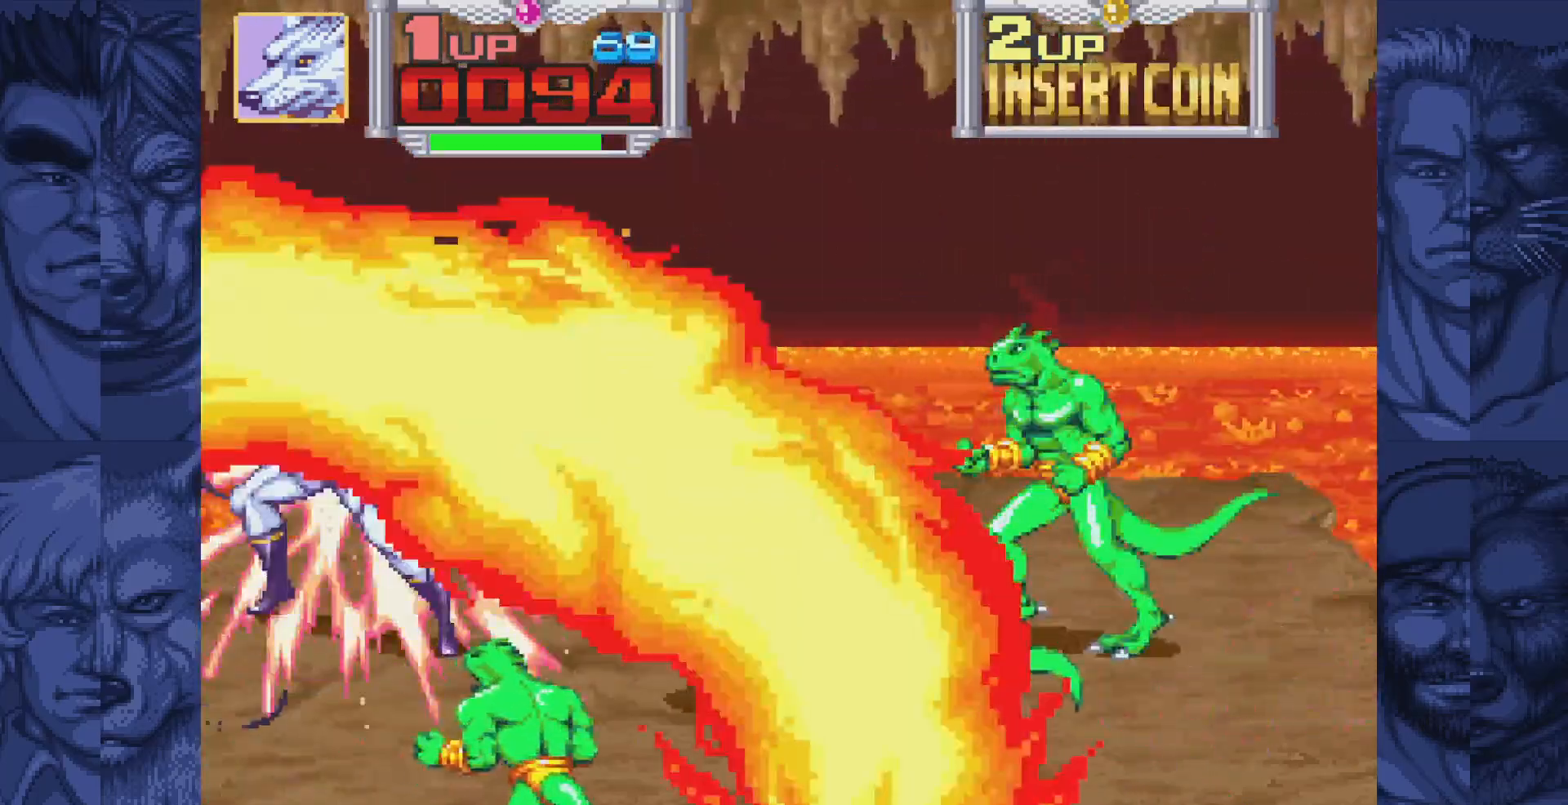
{"buttons": ["A", "DPAD_RIGHT"], "events": [[50, "DPAD_DOWN", "down"], [233, "DPAD_DOWN", "up"], [350, "B", "down"], [400, "A", "down"], [433, "B", "up"]]}
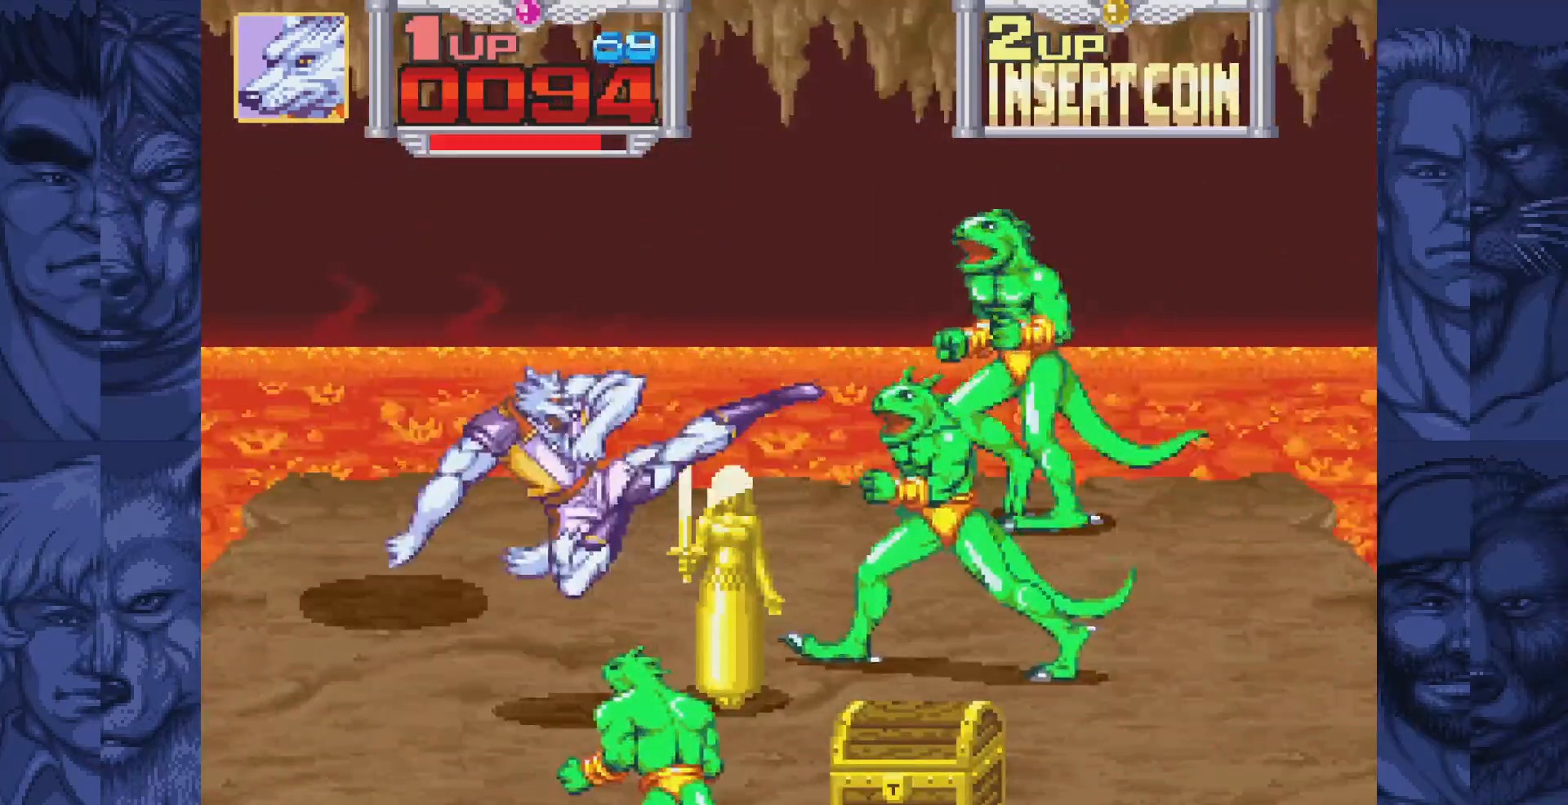
{"buttons": ["DPAD_RIGHT"], "events": [[17, "A", "up"], [300, "B", "down"], [350, "A", "down"], [383, "B", "up"], [417, "A", "up"]]}
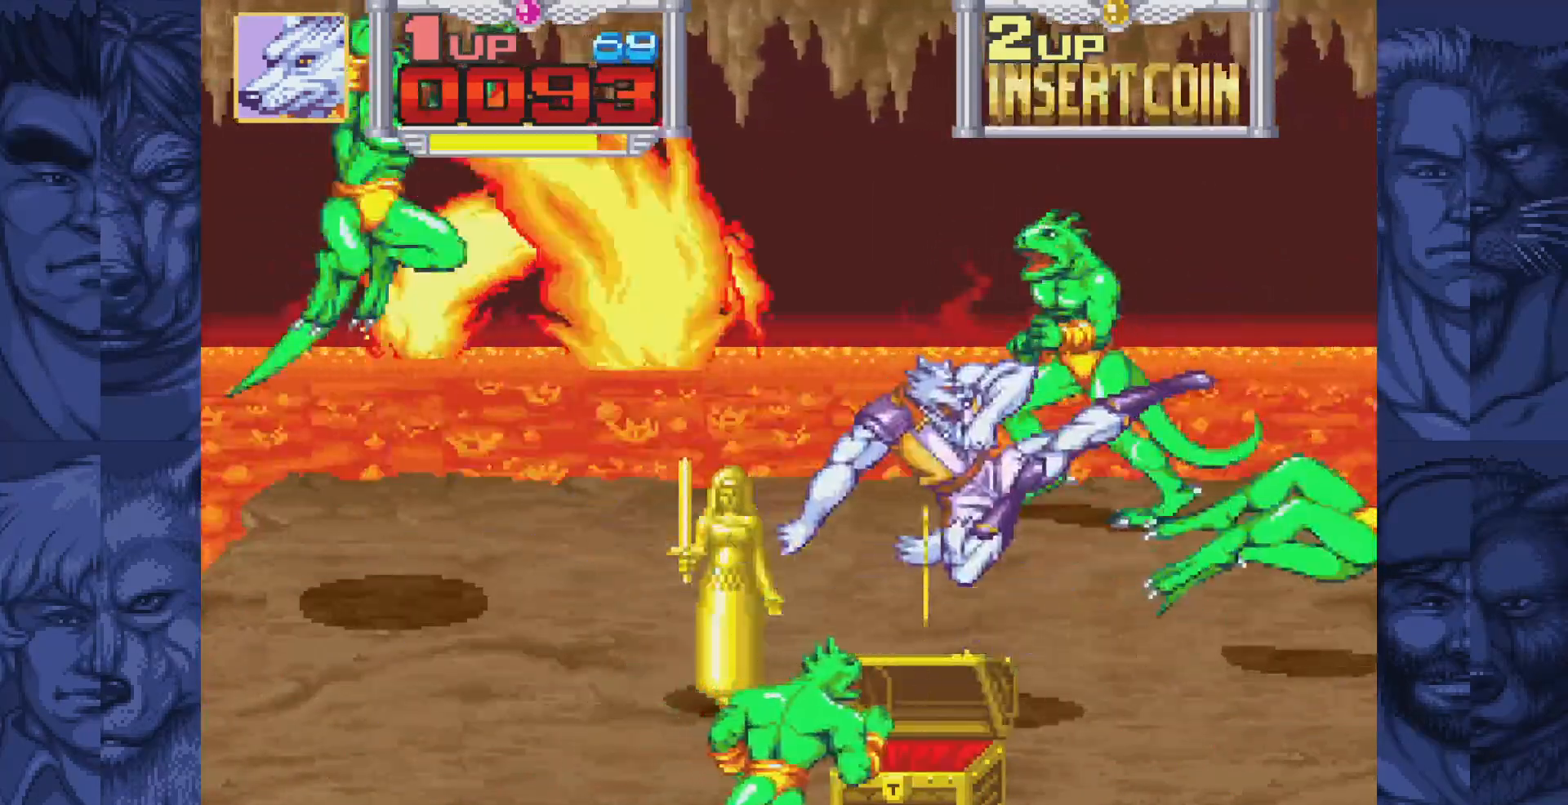
{"buttons": [], "events": [[283, "DPAD_RIGHT", "up"], [283, "DPAD_UP", "down"], [350, "DPAD_UP", "up"], [433, "A", "down"], [500, "A", "up"]]}
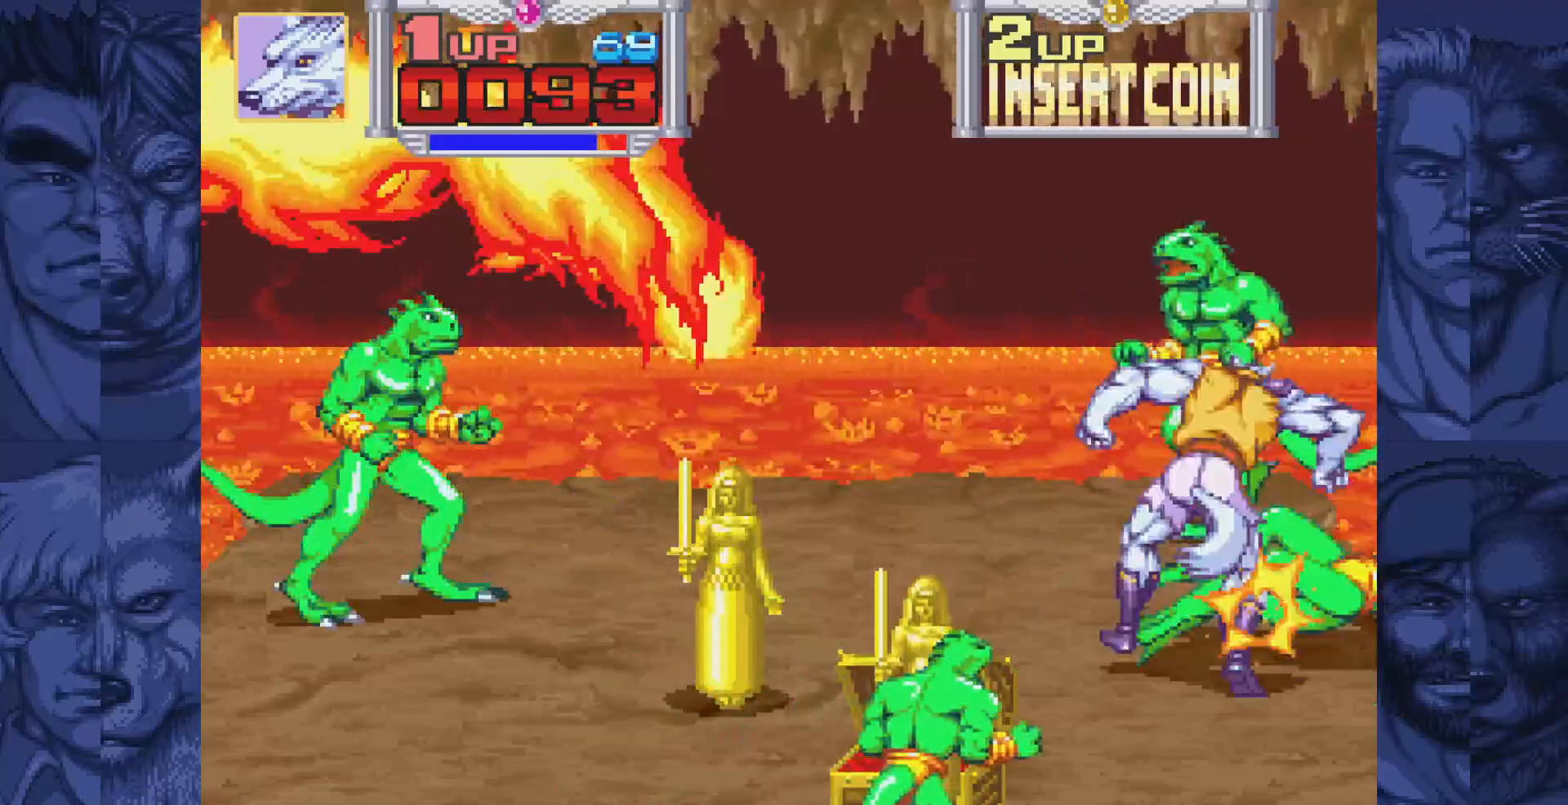
{"buttons": ["DPAD_LEFT"], "events": [[117, "A", "down"], [167, "A", "up"], [267, "A", "down"], [333, "A", "up"], [450, "DPAD_LEFT", "down"]]}
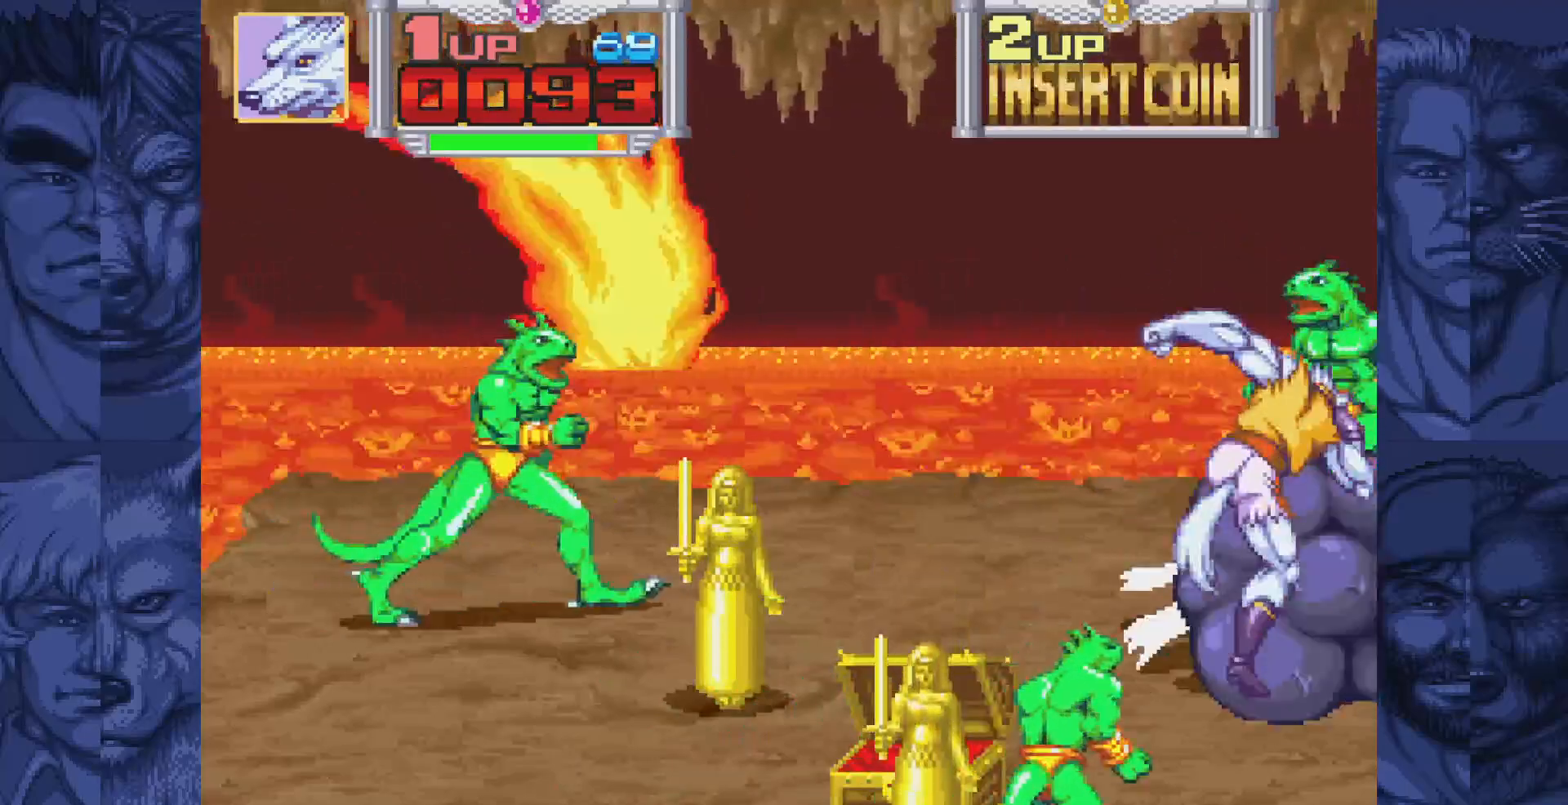
{"buttons": ["B", "DPAD_LEFT"], "events": [[67, "B", "down"], [117, "A", "down"], [150, "B", "up"], [233, "A", "up"], [500, "B", "down"]]}
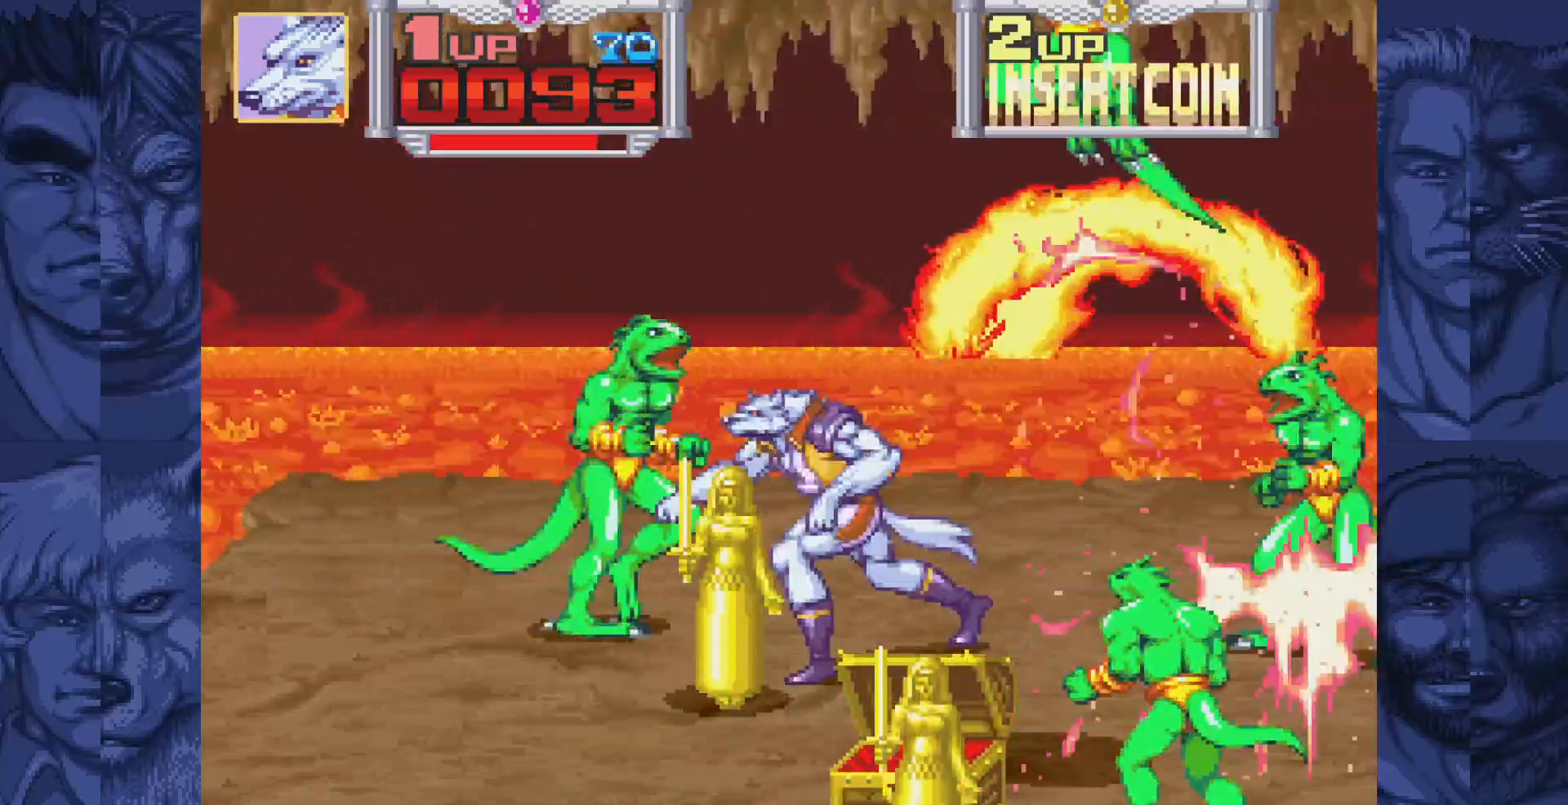
{"buttons": ["A", "DPAD_LEFT"], "events": [[67, "A", "down"], [100, "B", "up"], [150, "A", "up"], [417, "B", "down"], [467, "A", "down"], [500, "B", "up"]]}
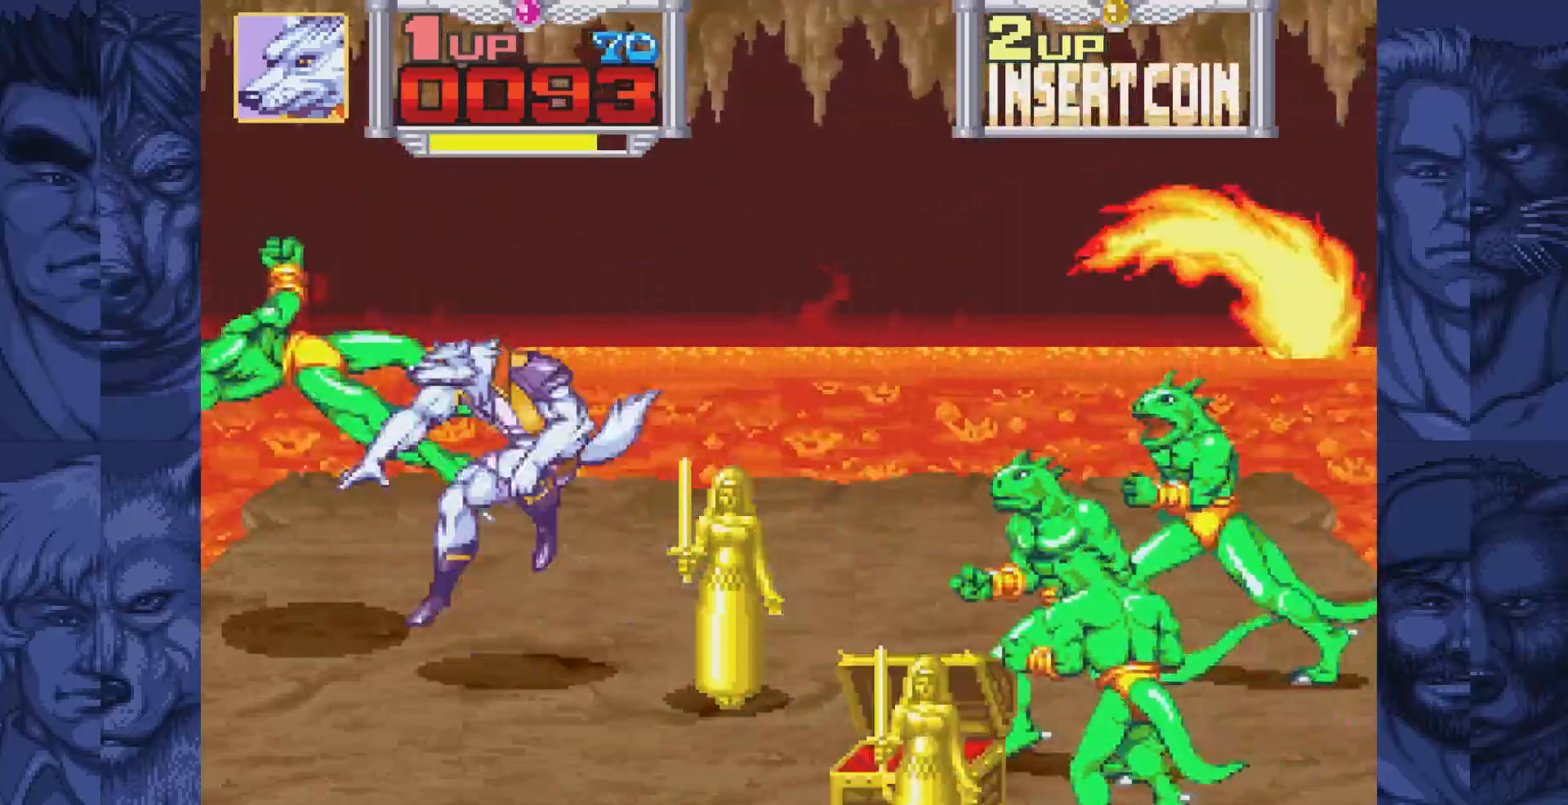
{"buttons": [], "events": [[50, "A", "up"], [283, "DPAD_LEFT", "up"], [433, "A", "down"], [483, "A", "up"]]}
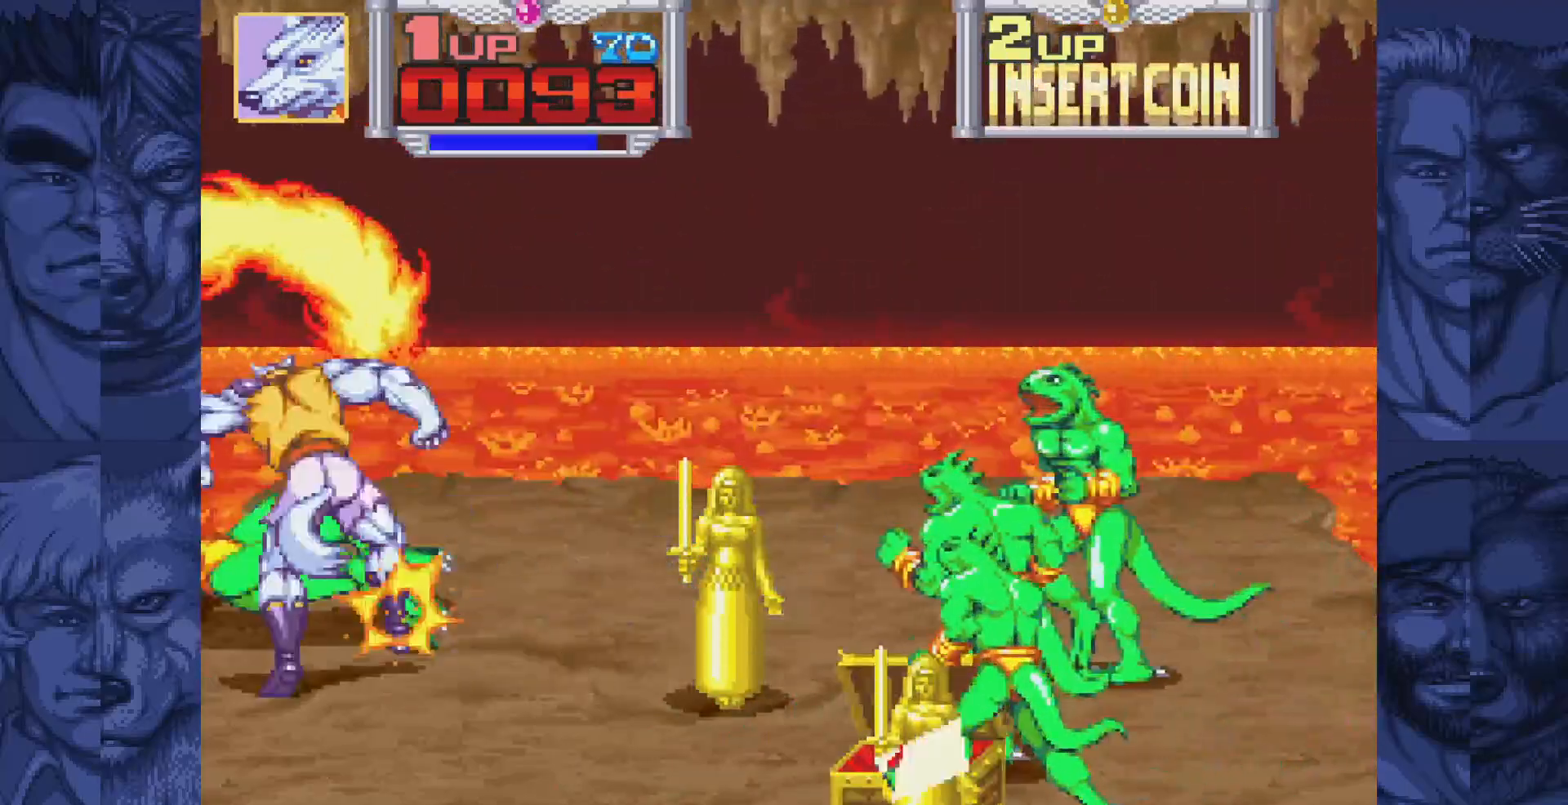
{"buttons": ["DPAD_RIGHT"], "events": [[100, "A", "down"], [167, "A", "up"], [300, "DPAD_DOWN", "down"], [300, "DPAD_RIGHT", "down"], [433, "DPAD_DOWN", "up"]]}
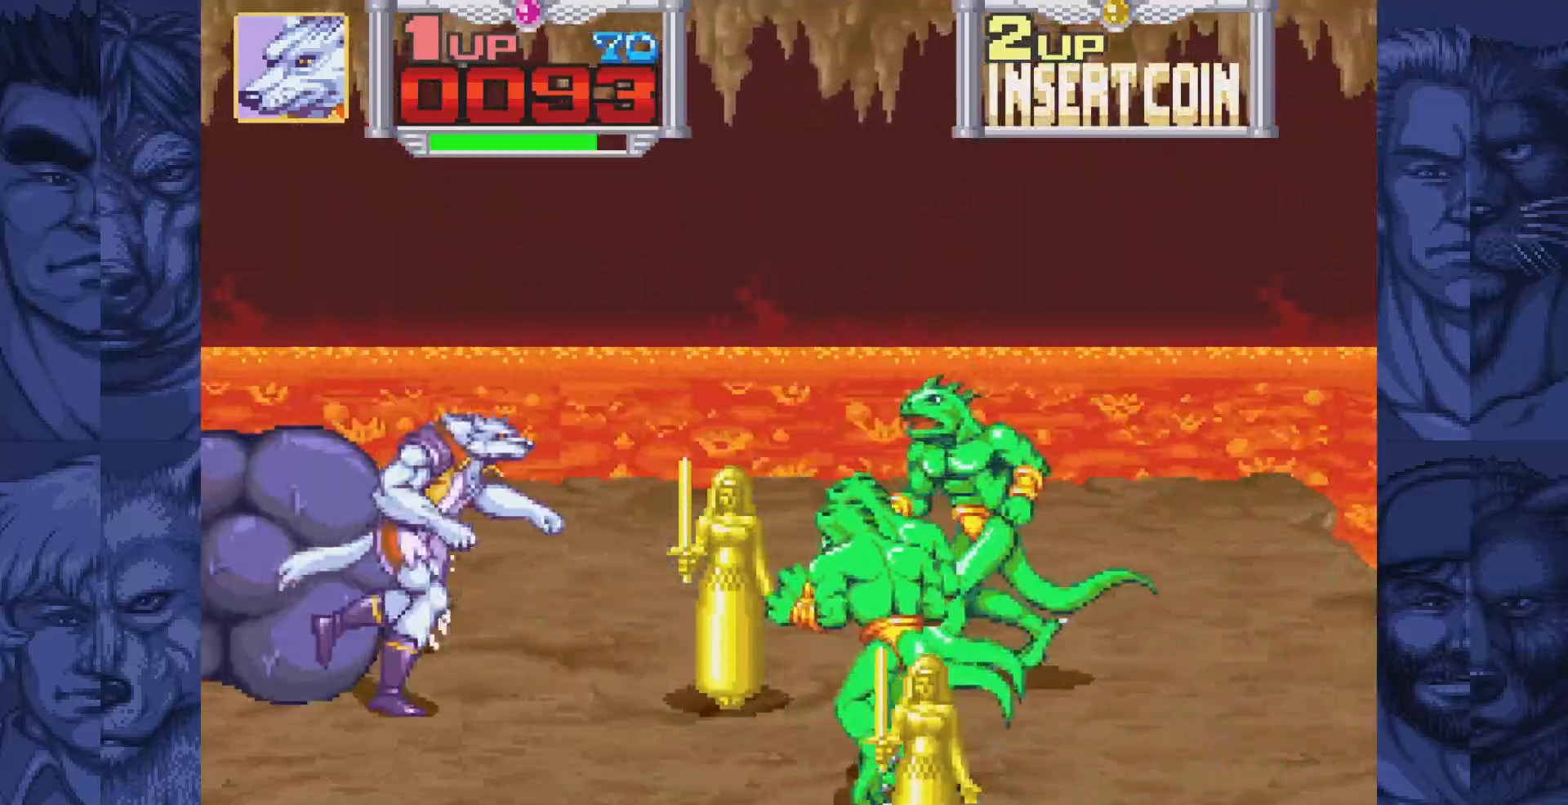
{"buttons": ["DPAD_RIGHT"], "events": [[117, "DPAD_DOWN", "down"], [150, "B", "down"], [183, "A", "down"], [200, "DPAD_DOWN", "up"], [233, "B", "up"], [283, "A", "up"]]}
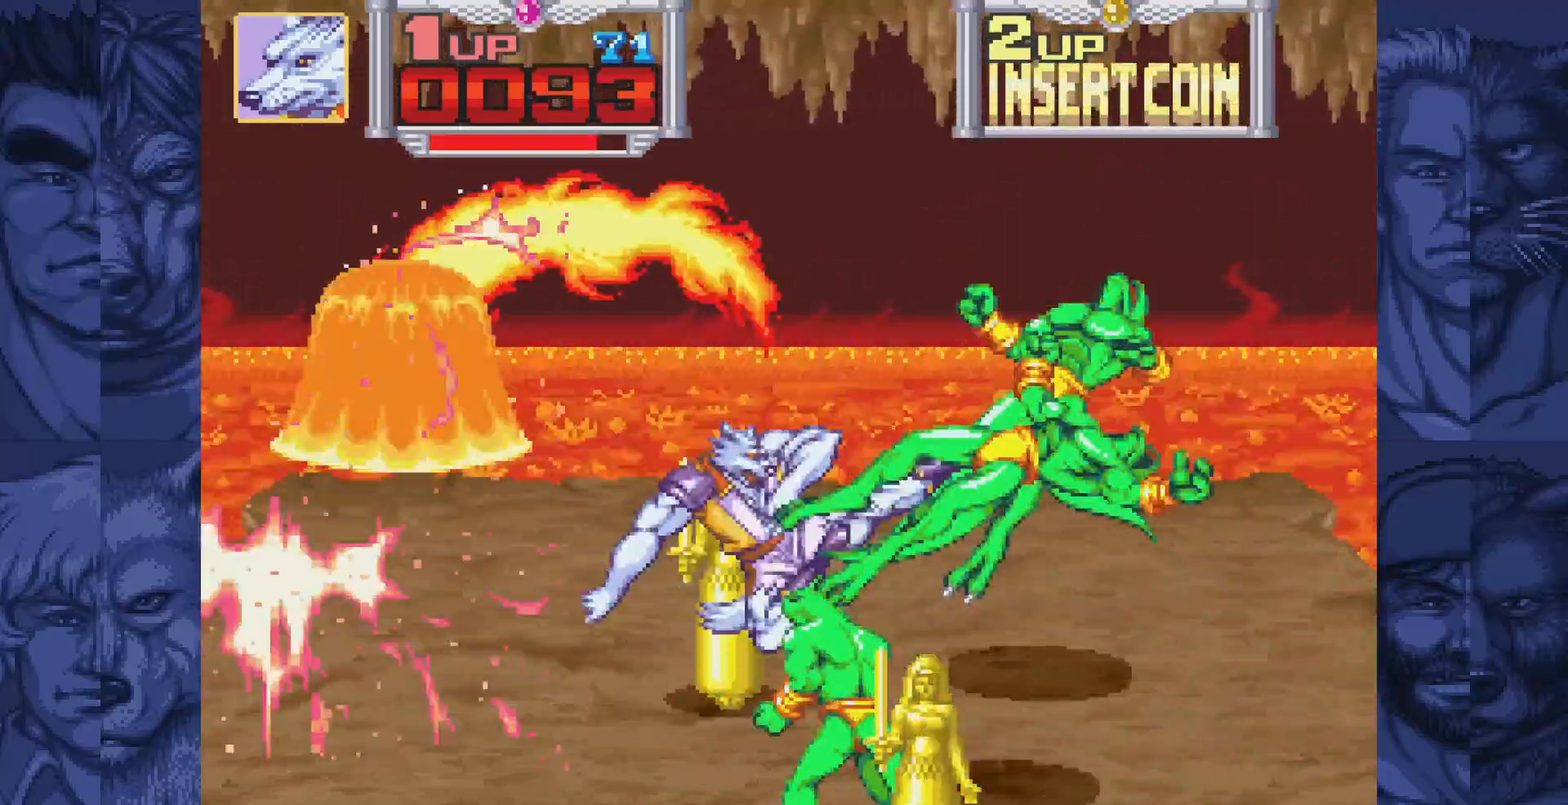
{"buttons": ["DPAD_RIGHT"], "events": [[83, "B", "down"], [117, "A", "down"], [167, "B", "up"], [200, "A", "up"]]}
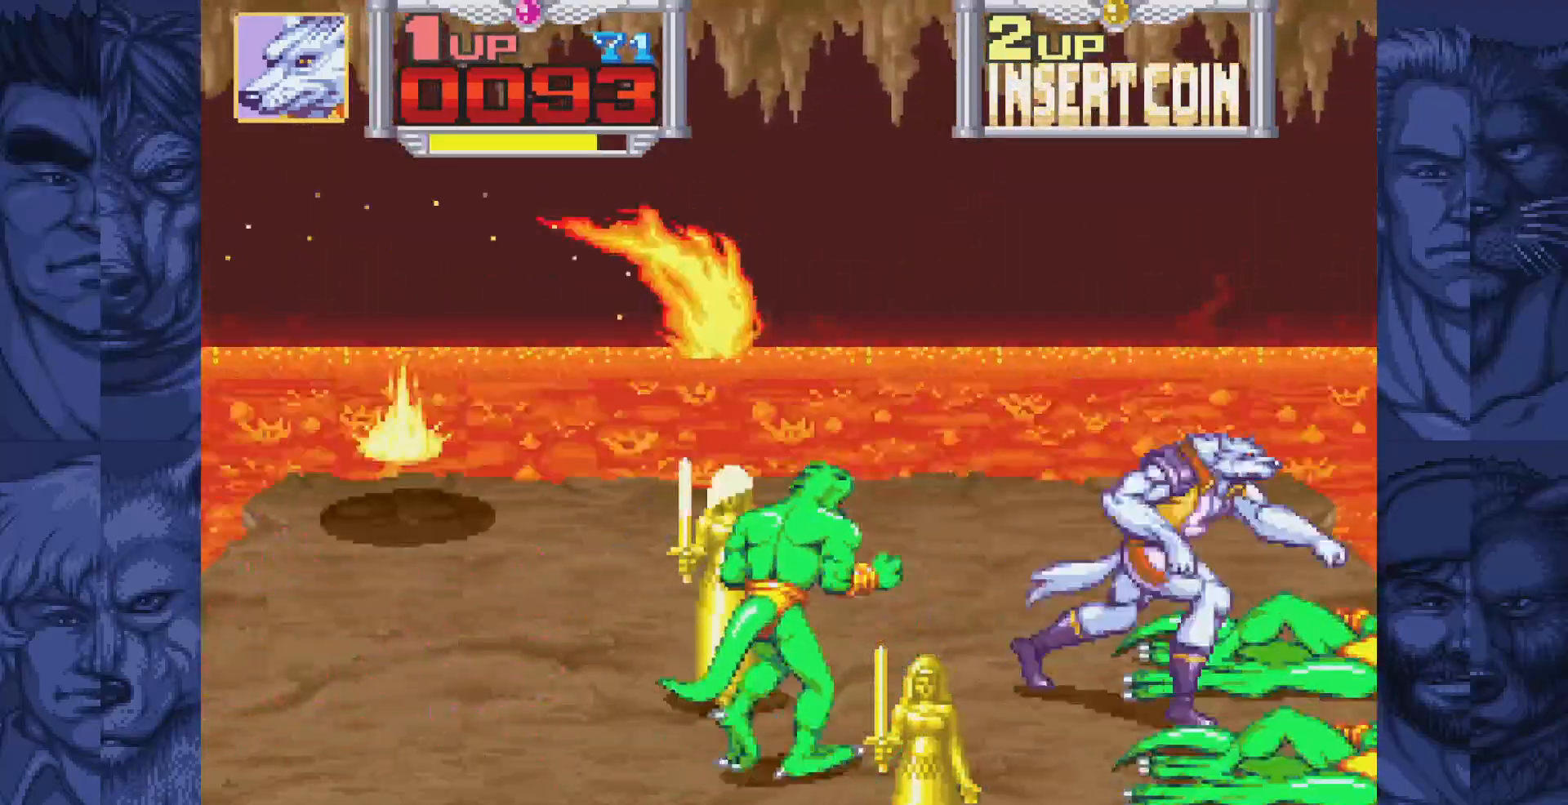
{"buttons": ["DPAD_LEFT"], "events": [[133, "A", "down"], [133, "DPAD_RIGHT", "up"], [200, "A", "up"], [317, "A", "down"], [383, "A", "up"], [500, "DPAD_LEFT", "down"]]}
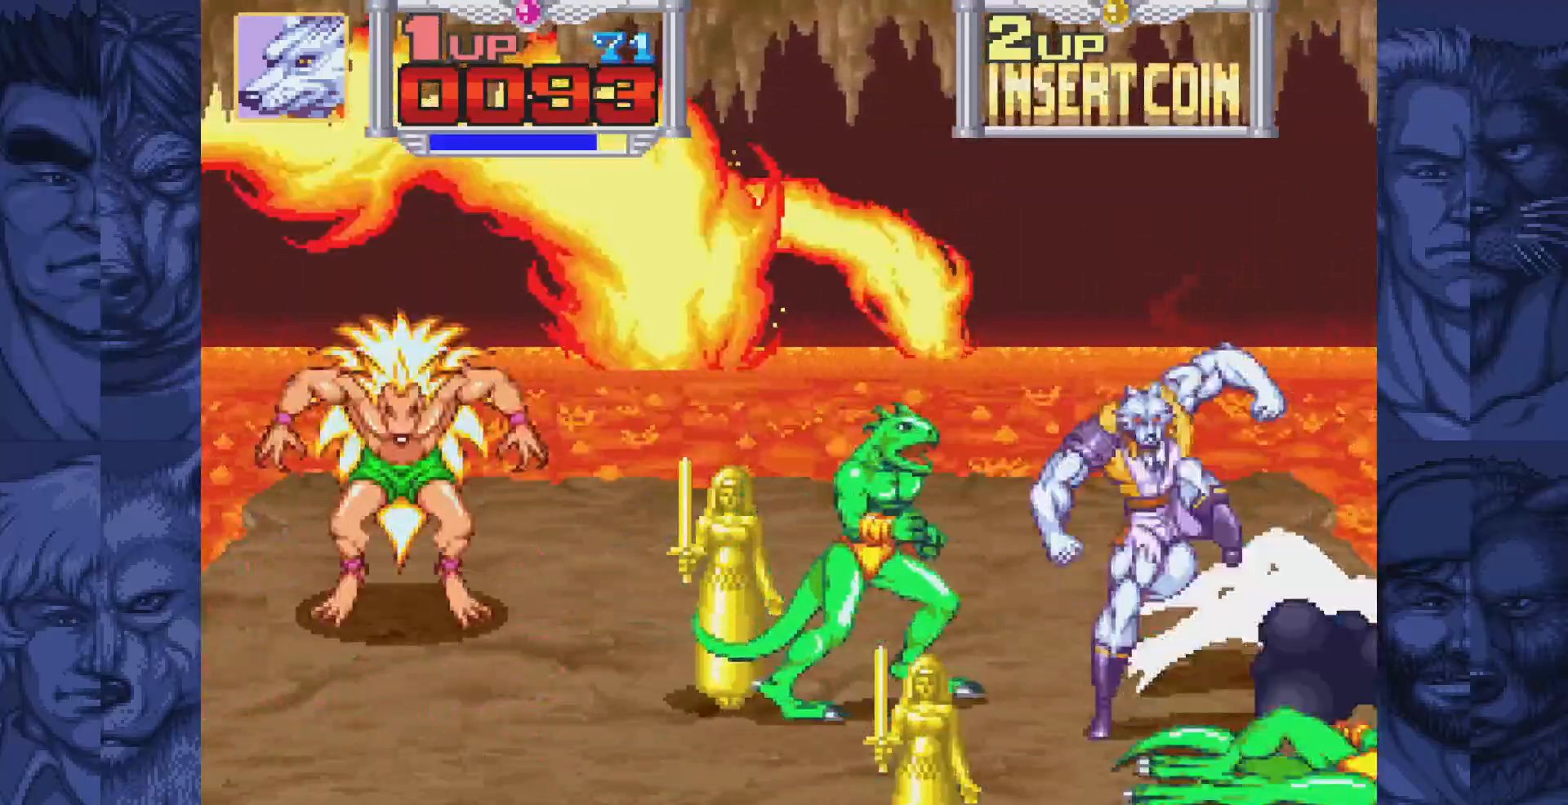
{"buttons": ["B", "DPAD_LEFT"], "events": [[117, "B", "down"], [167, "A", "down"], [200, "B", "up"], [233, "A", "up"], [500, "B", "down"]]}
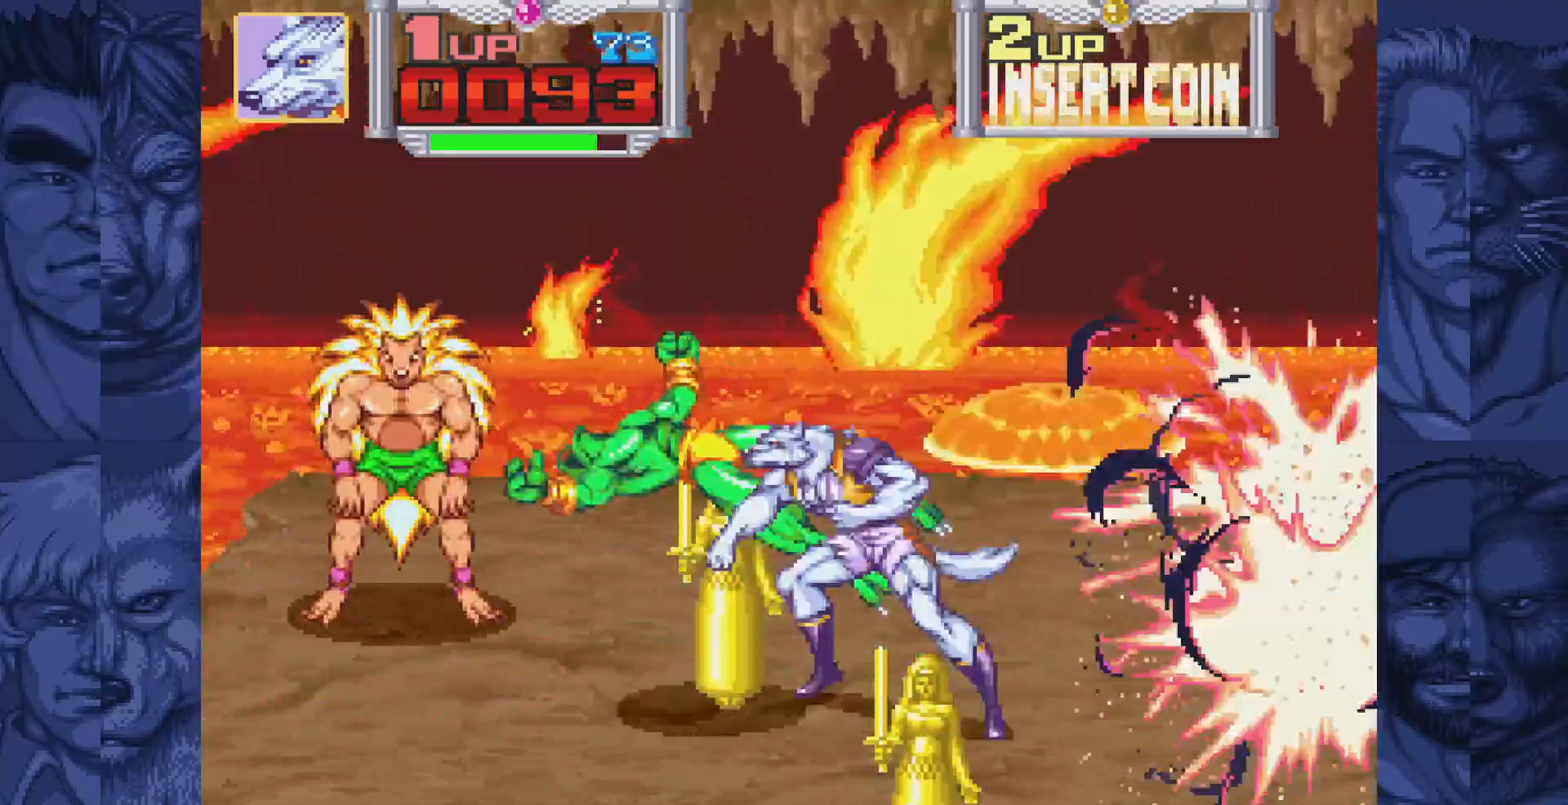
{"buttons": [], "events": [[67, "A", "down"], [100, "B", "up"], [150, "A", "up"], [417, "DPAD_LEFT", "up"]]}
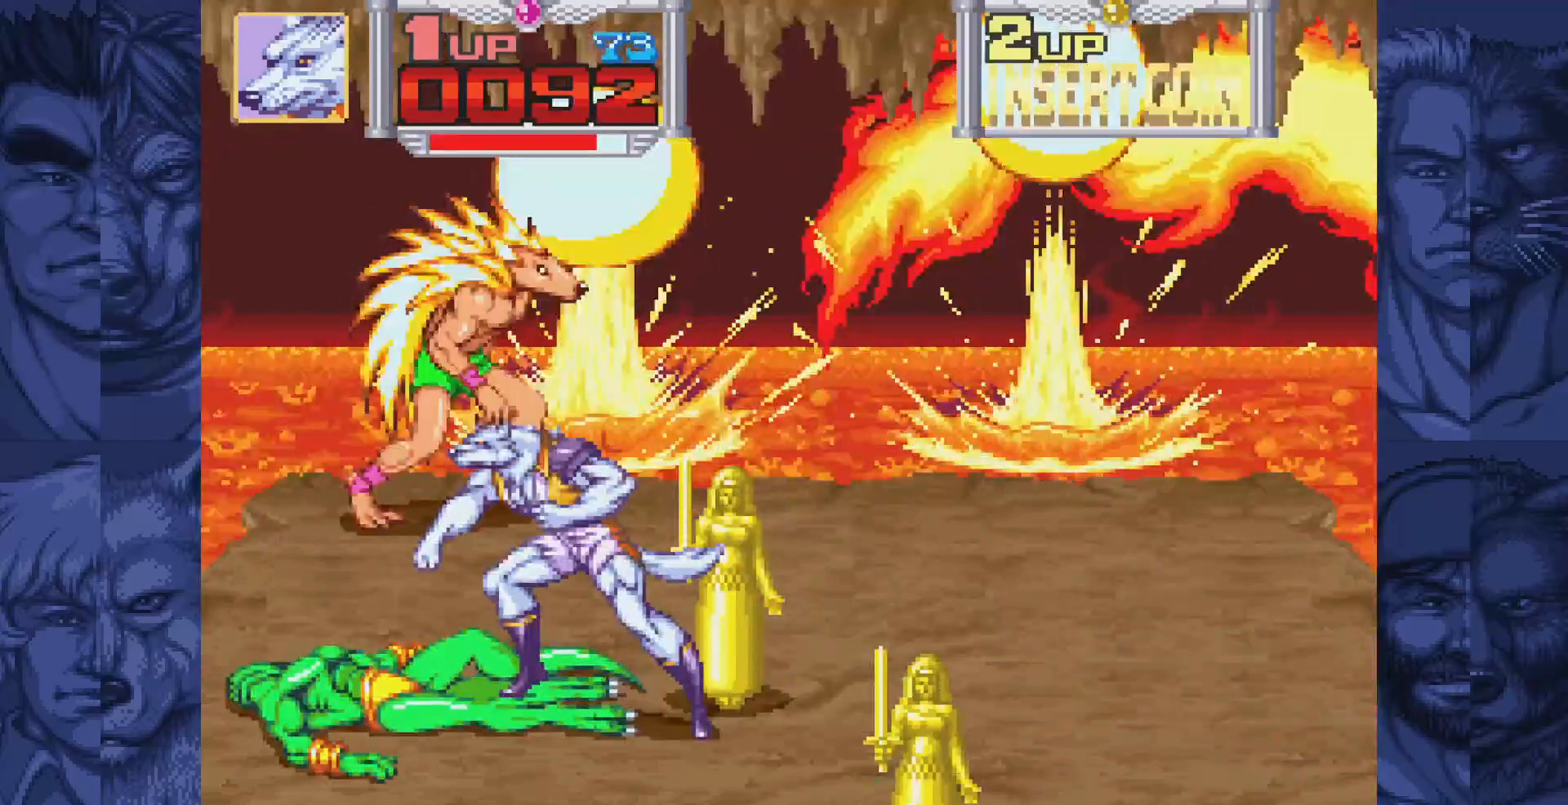
{"buttons": ["A"], "events": [[33, "DPAD_RIGHT", "down"], [150, "DPAD_RIGHT", "up"], [217, "DPAD_LEFT", "down"], [467, "A", "down"], [467, "DPAD_LEFT", "up"]]}
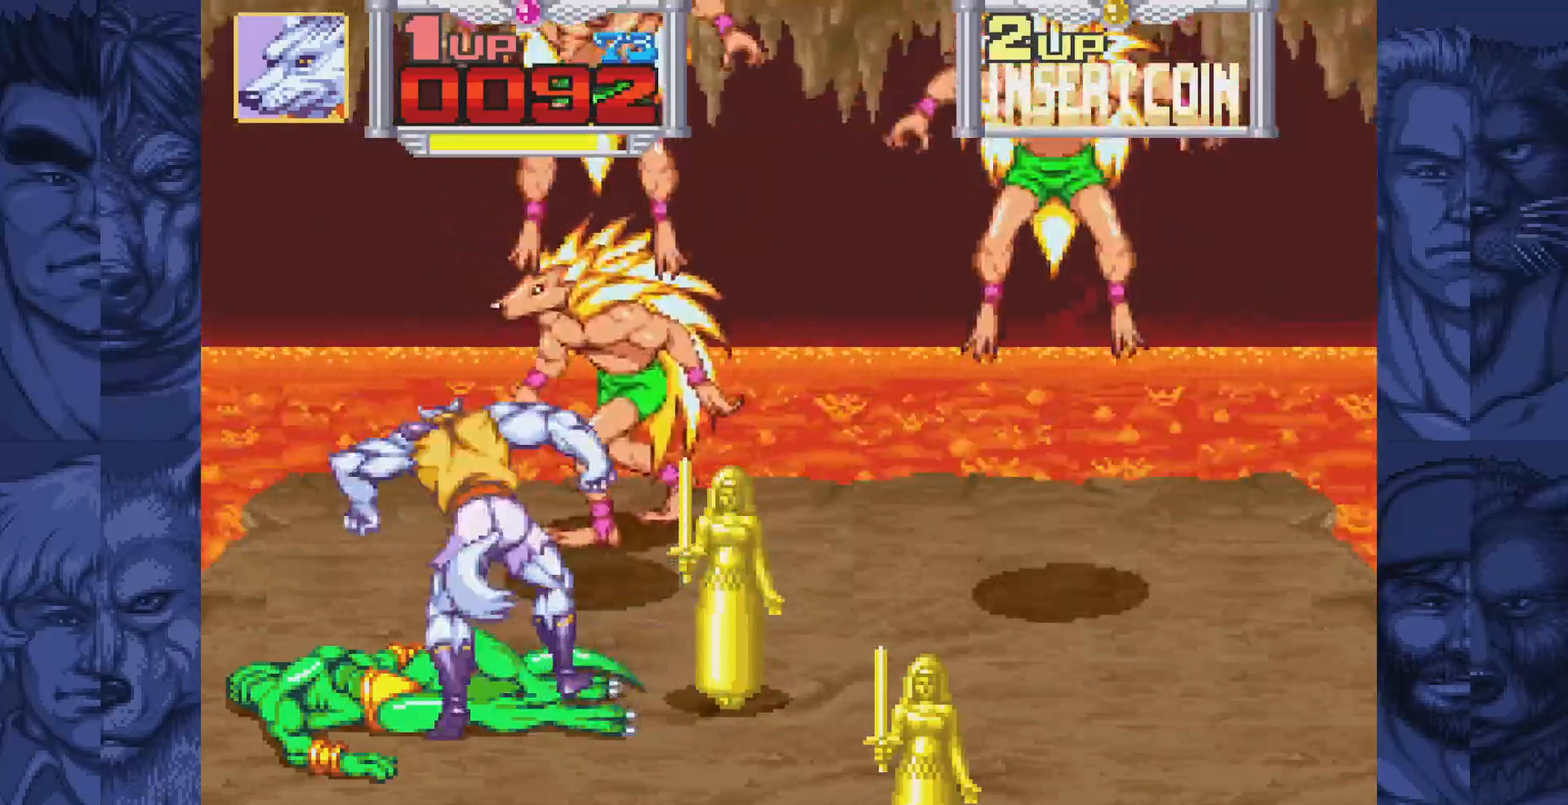
{"buttons": ["DPAD_RIGHT"], "events": [[33, "A", "up"], [133, "A", "down"], [200, "A", "up"], [283, "DPAD_RIGHT", "down"]]}
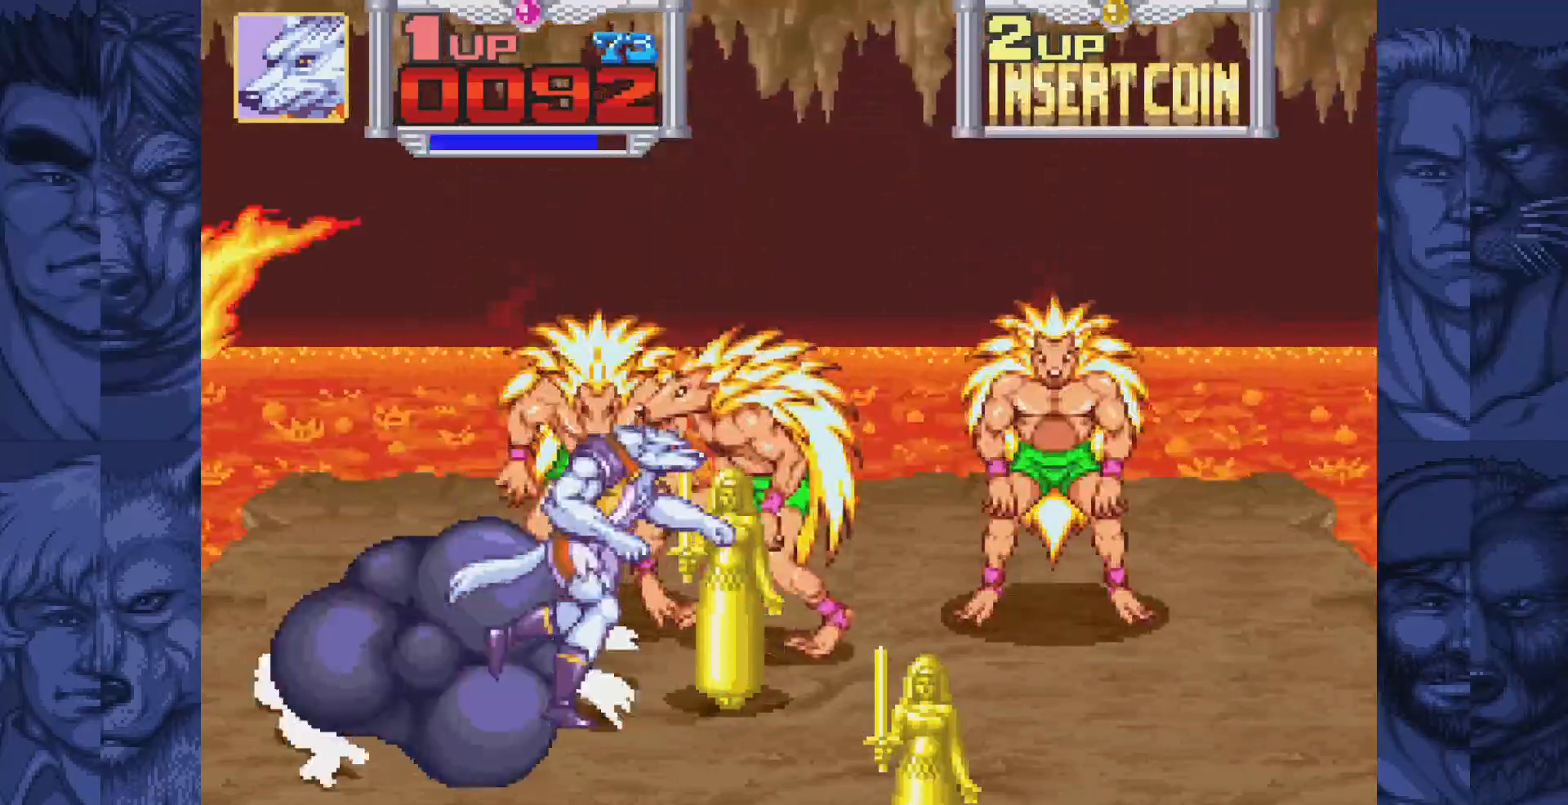
{"buttons": [], "events": [[100, "A", "down"], [150, "DPAD_RIGHT", "up"], [167, "A", "up"], [267, "A", "down"], [333, "A", "up"]]}
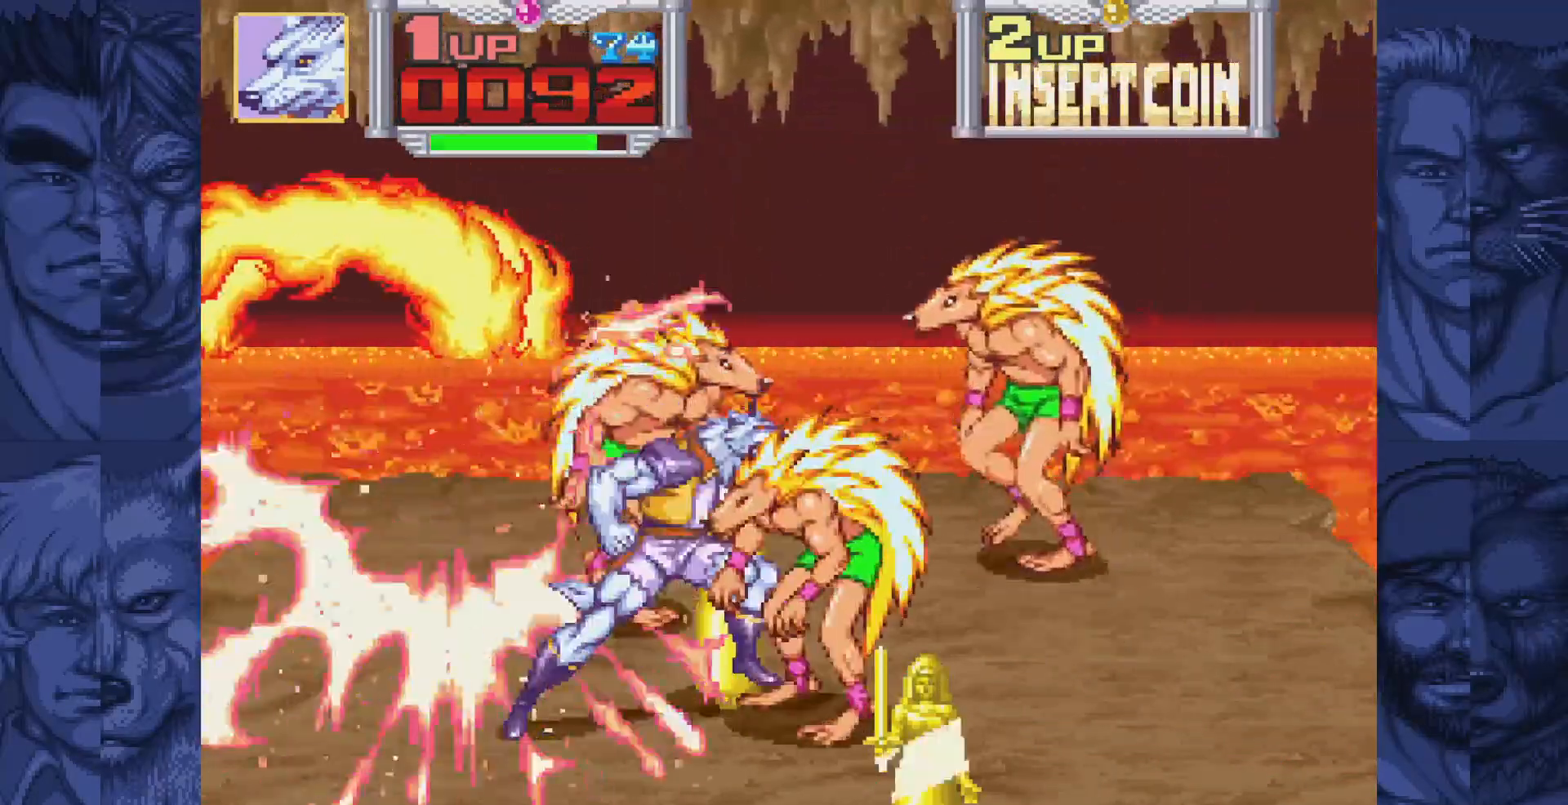
{"buttons": ["A", "DPAD_LEFT"], "events": [[117, "A", "down"], [167, "A", "up"], [333, "DPAD_LEFT", "down"], [450, "A", "down"]]}
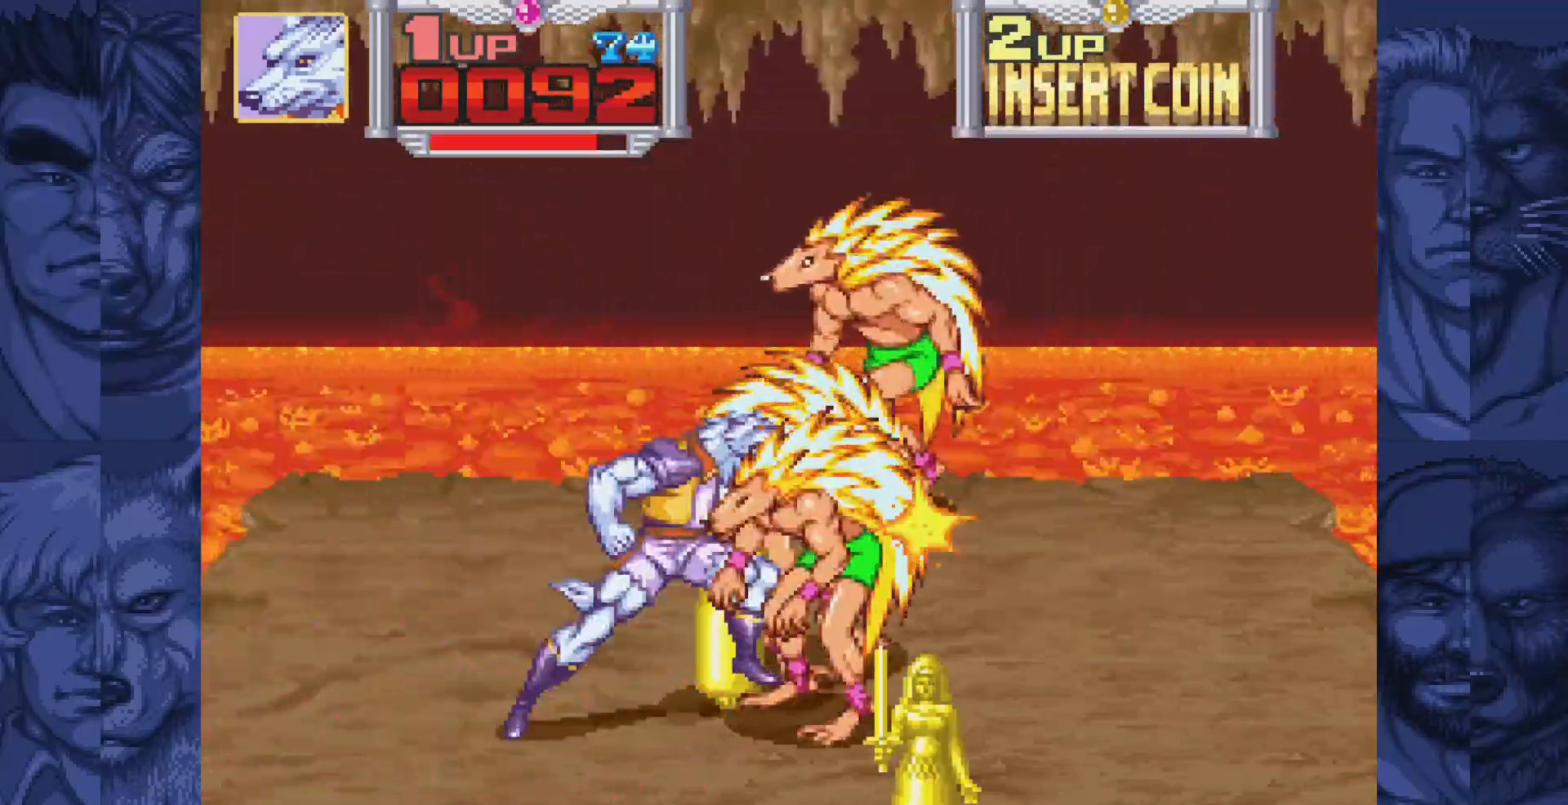
{"buttons": ["DPAD_RIGHT"], "events": [[17, "A", "up"], [100, "A", "down"], [183, "A", "up"], [183, "DPAD_LEFT", "up"], [467, "DPAD_RIGHT", "down"]]}
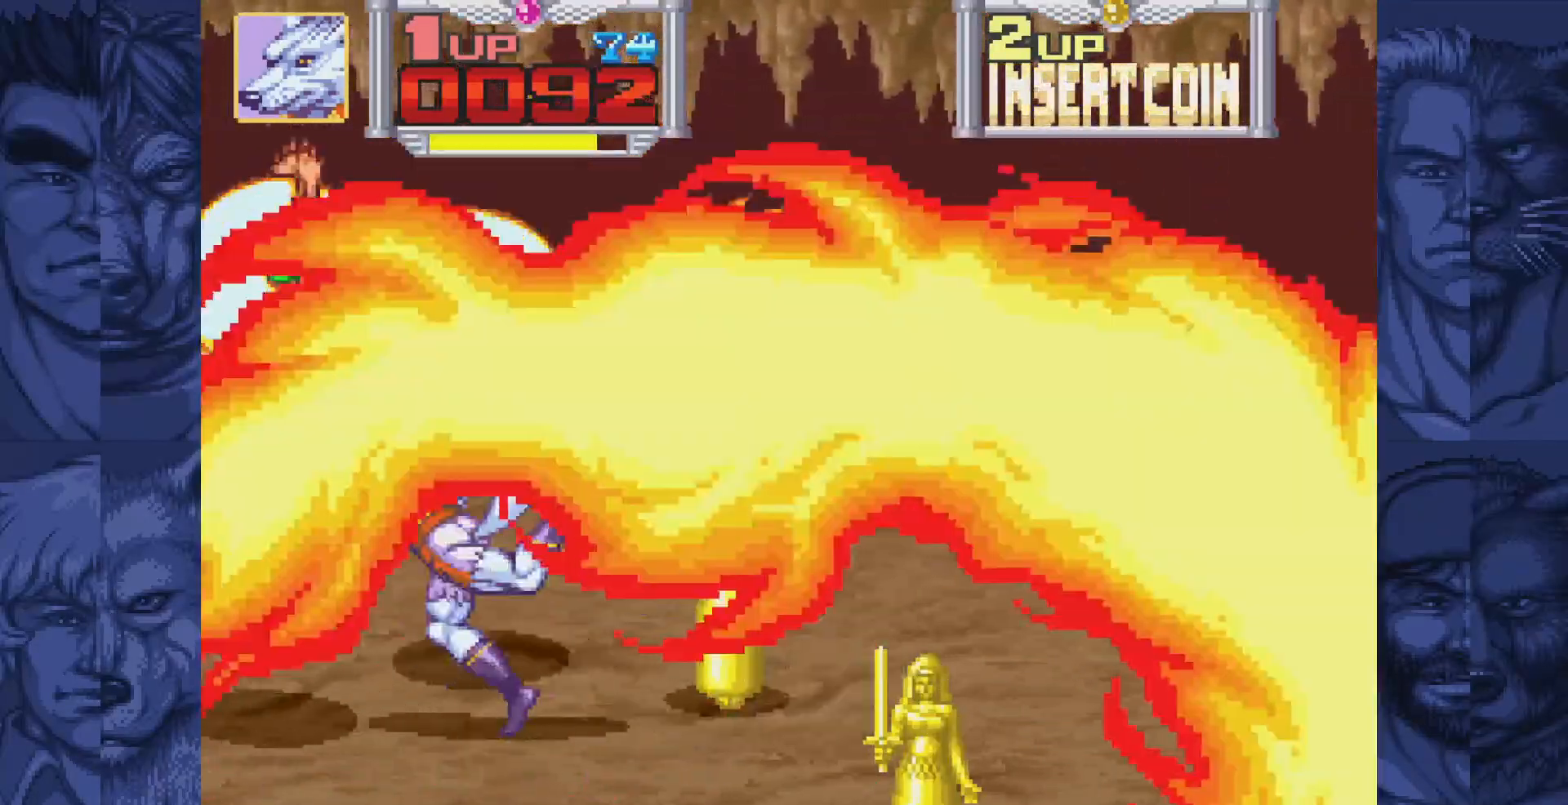
{"buttons": [], "events": [[233, "A", "down"], [250, "DPAD_RIGHT", "up"], [283, "A", "up"], [367, "A", "down"], [433, "A", "up"]]}
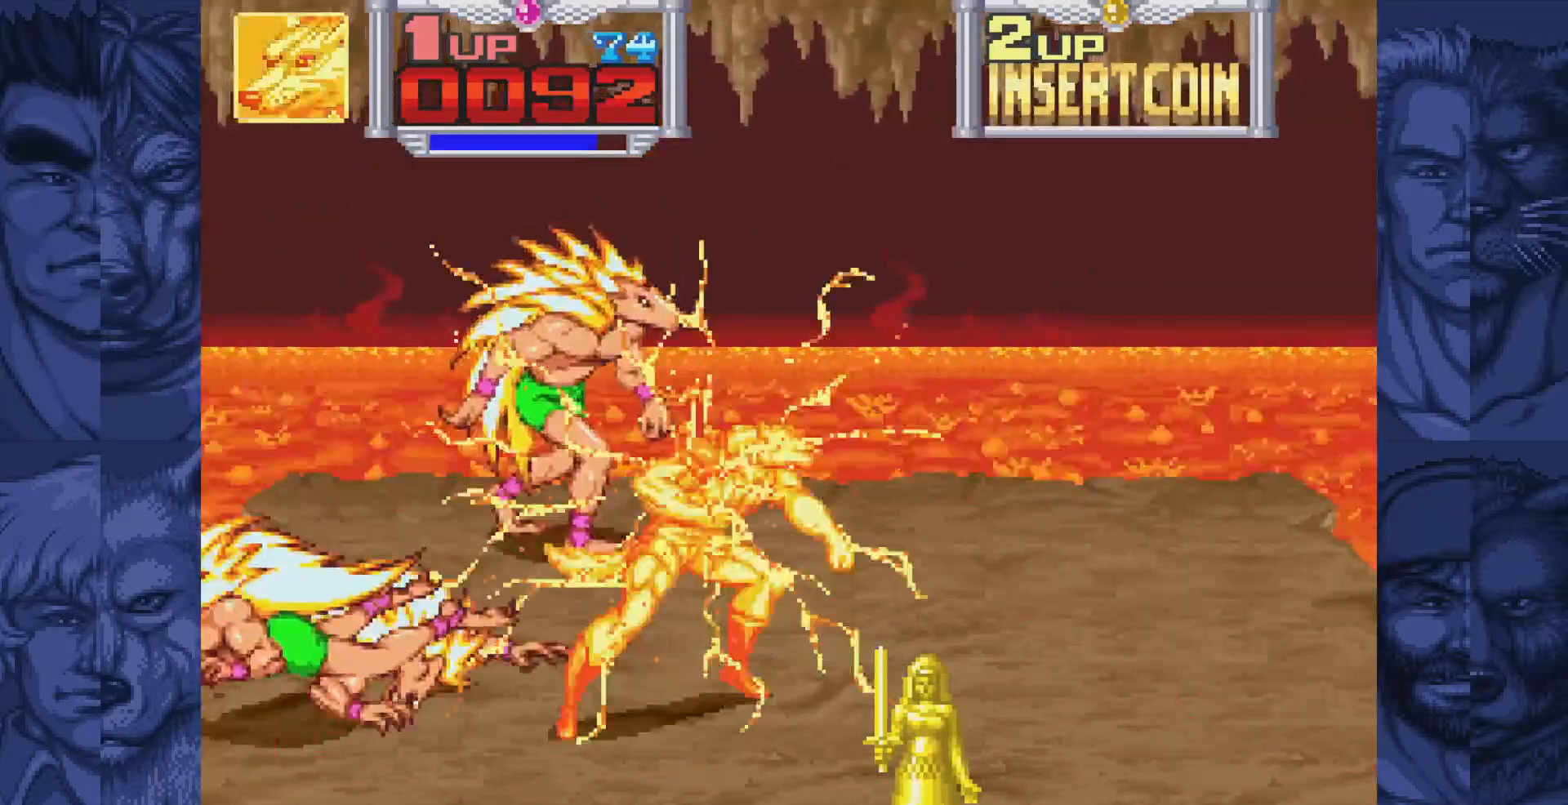
{"buttons": [], "events": [[17, "A", "down"], [100, "A", "up"]]}
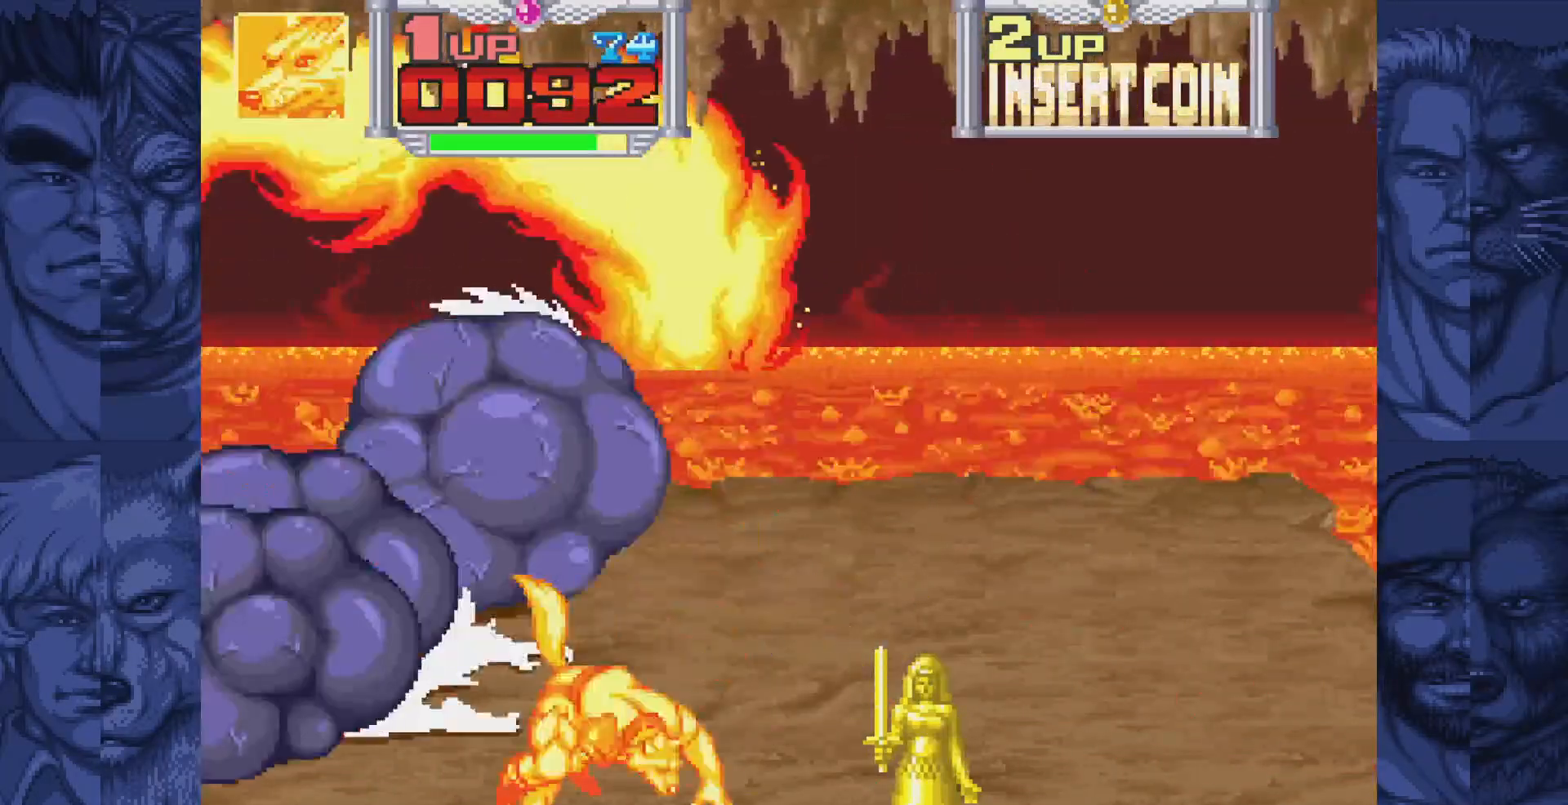
{"buttons": [], "events": []}
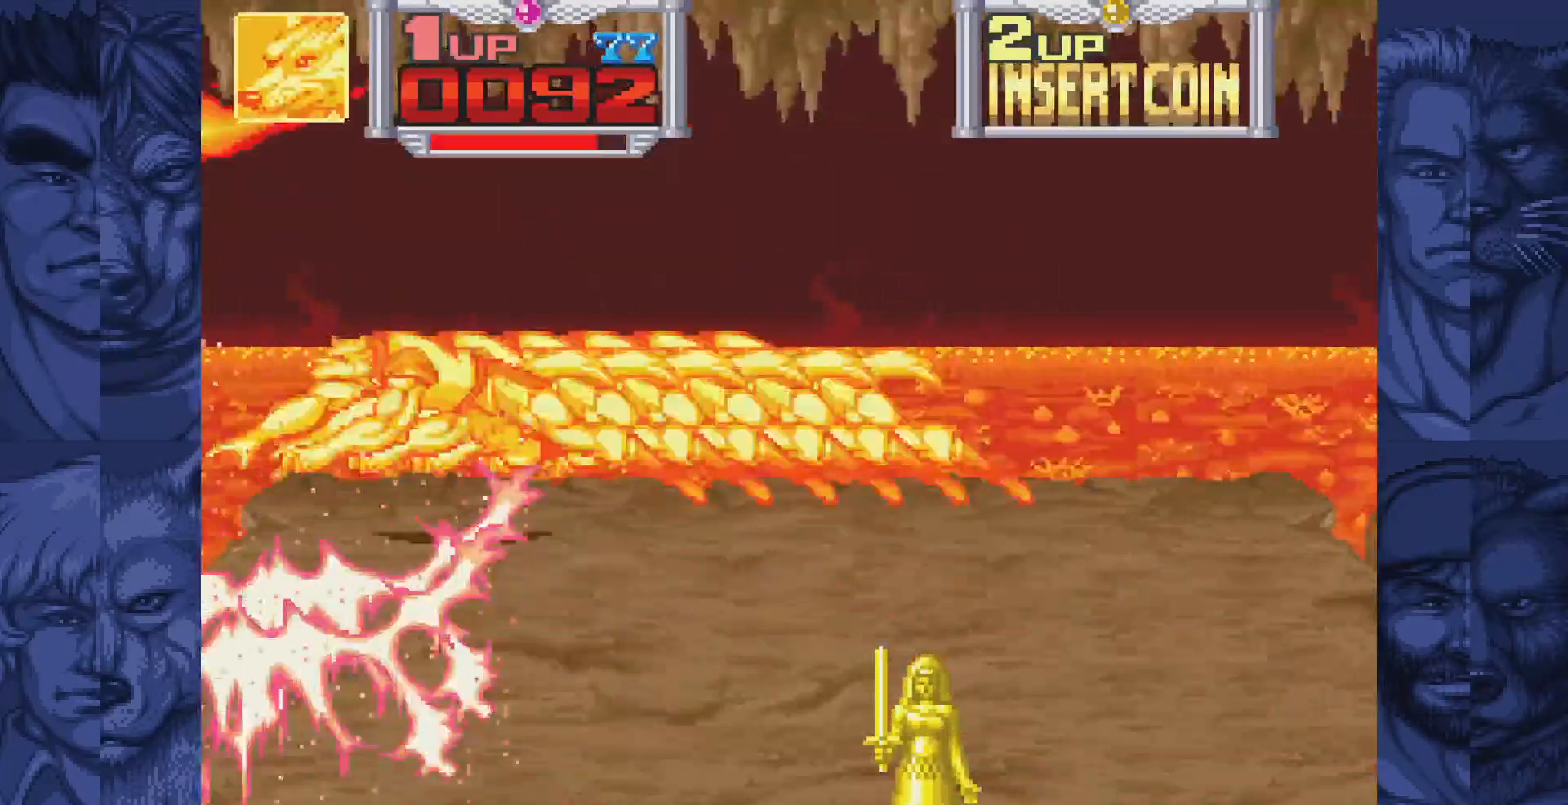
{"buttons": [], "events": []}
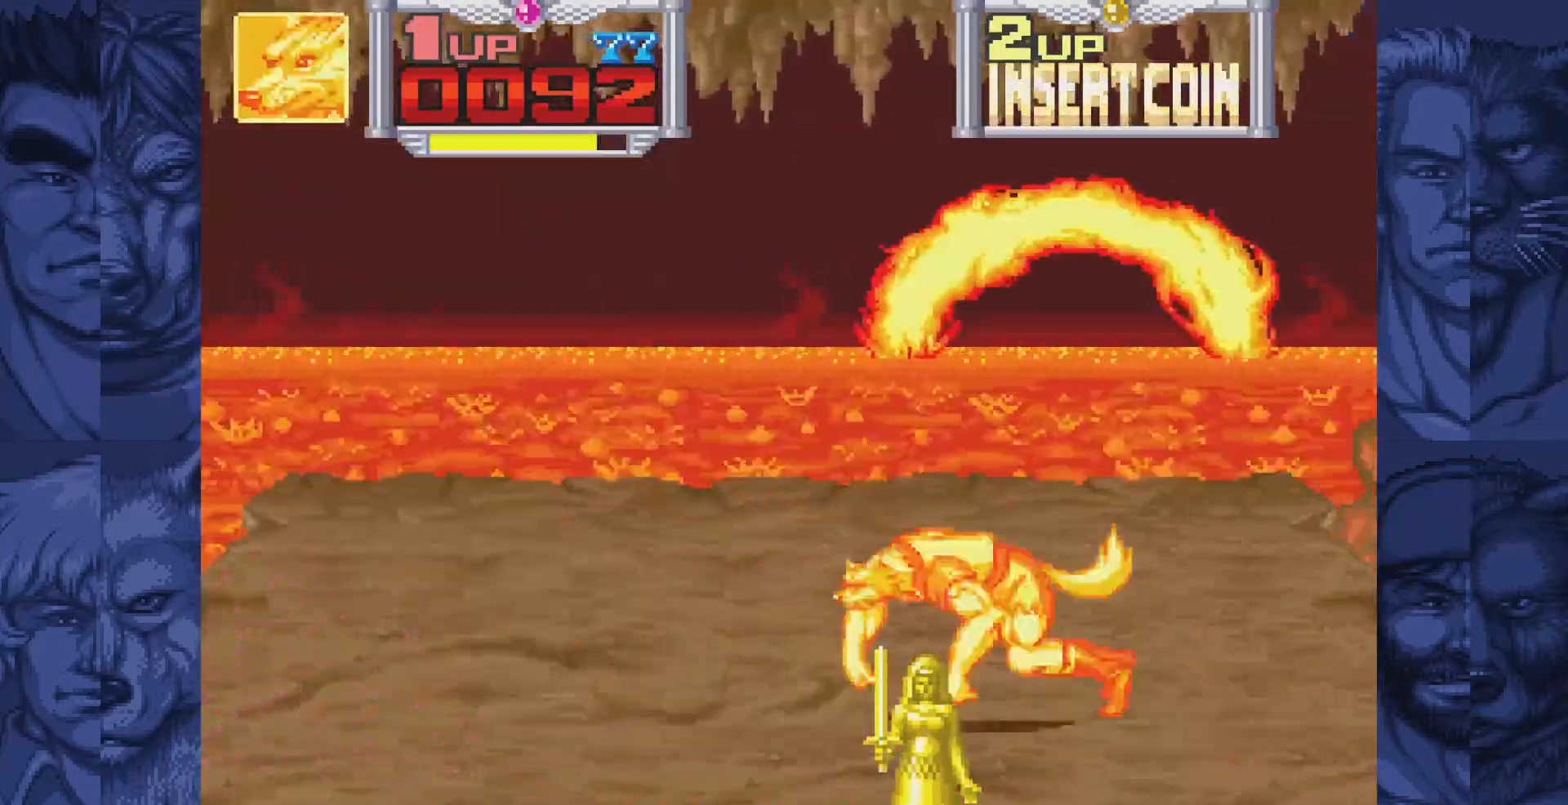
{"buttons": ["DPAD_DOWN", "DPAD_RIGHT"], "events": [[33, "DPAD_RIGHT", "down"], [167, "DPAD_DOWN", "down"], [283, "DPAD_RIGHT", "up"], [317, "DPAD_RIGHT", "down"]]}
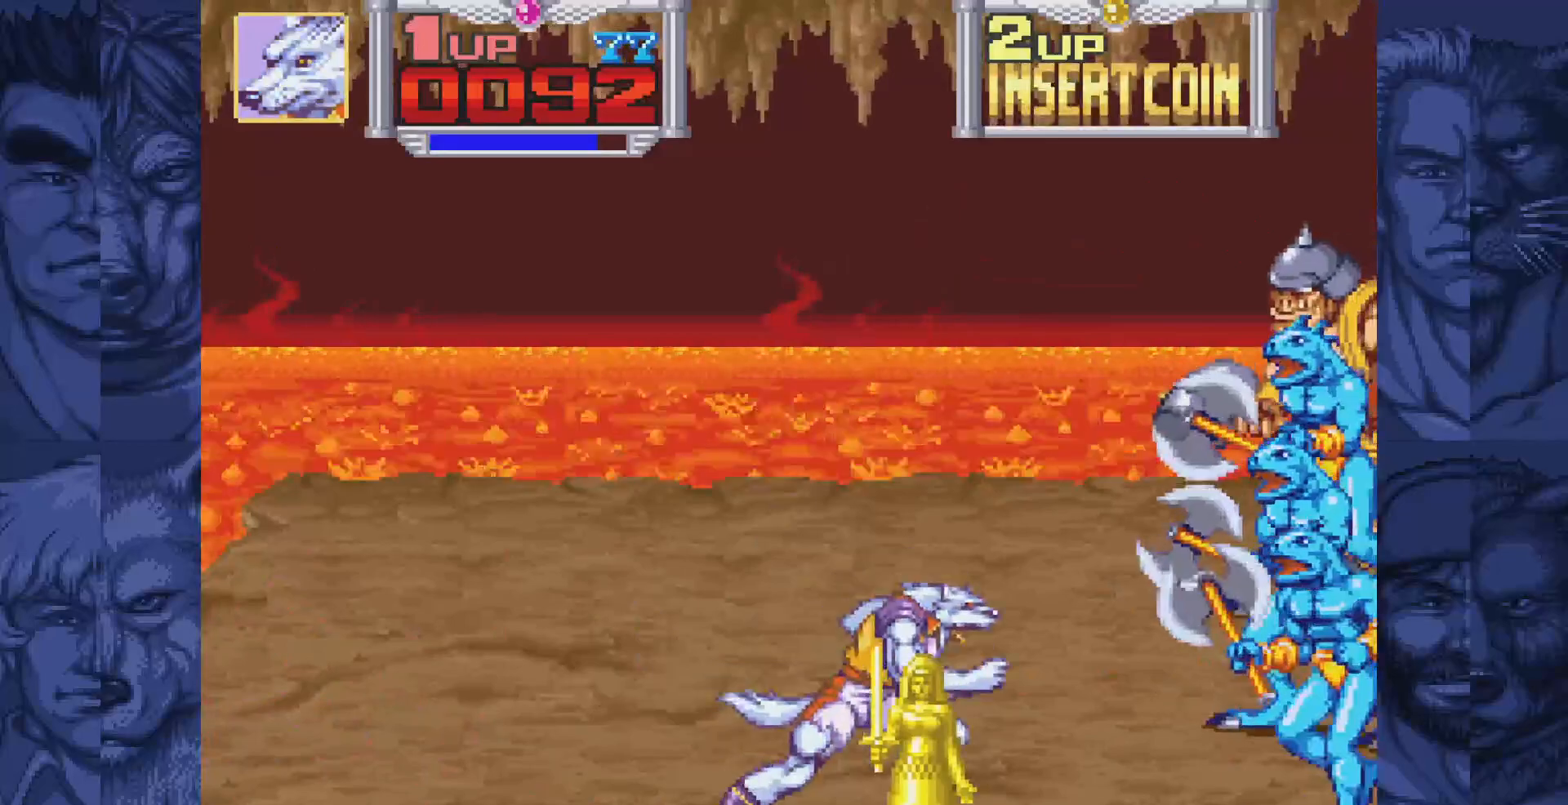
{"buttons": [], "events": [[83, "DPAD_RIGHT", "up"], [100, "DPAD_DOWN", "up"], [117, "A", "down"], [183, "A", "up"], [233, "A", "down"], [333, "A", "up"]]}
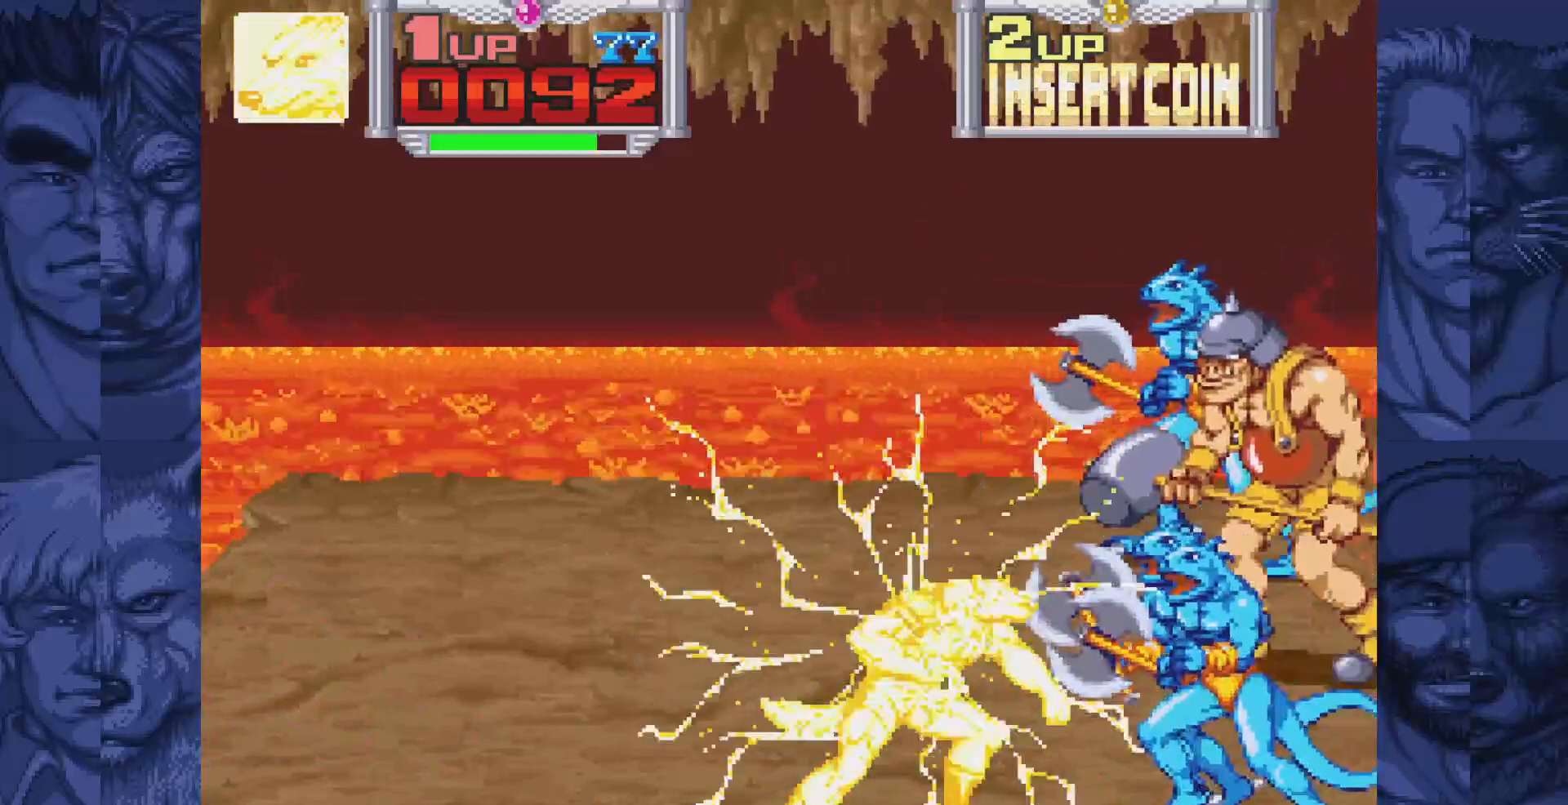
{"buttons": [], "events": []}
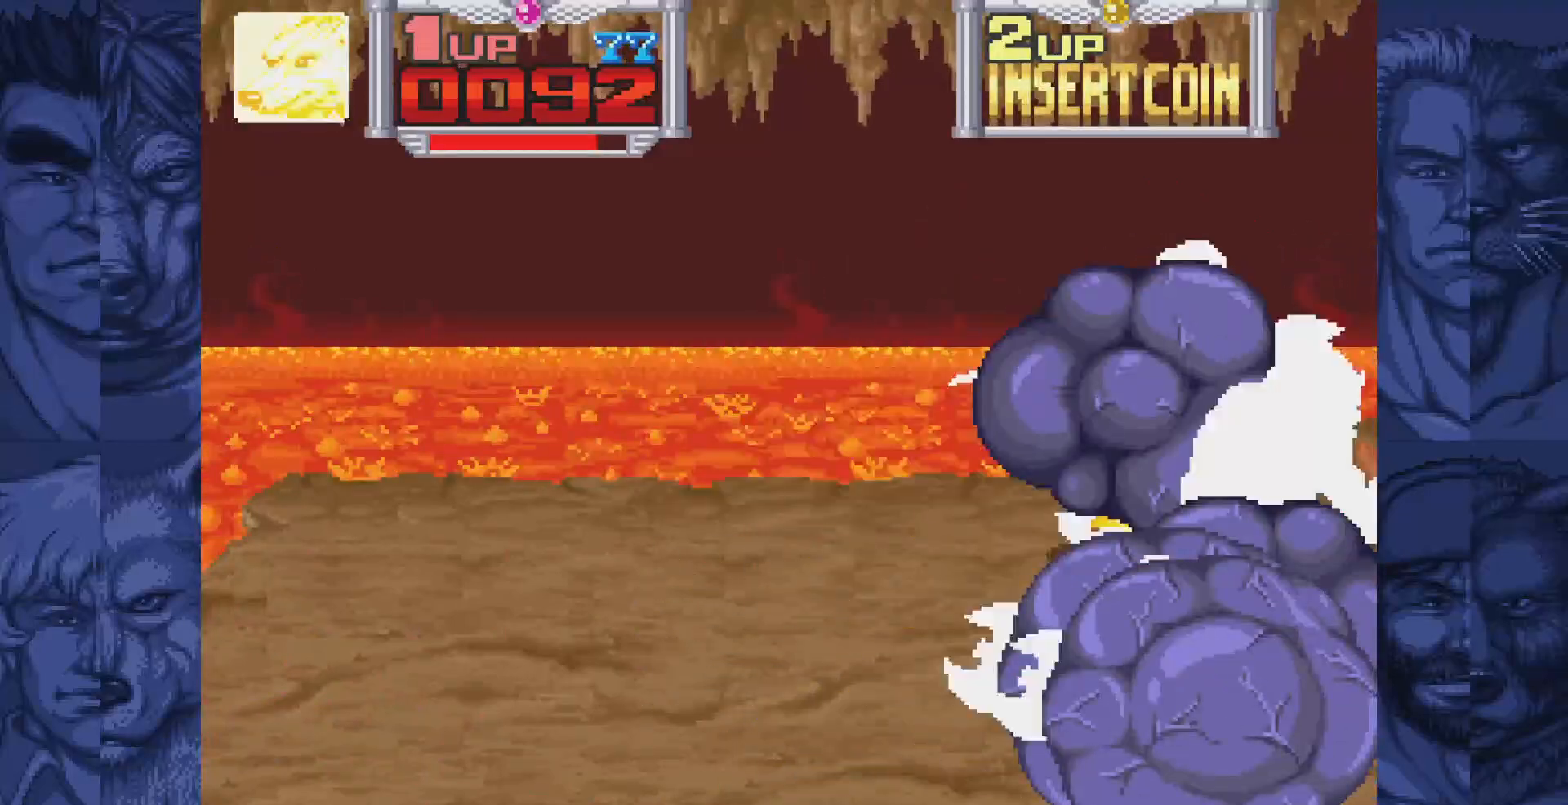
{"buttons": [], "events": []}
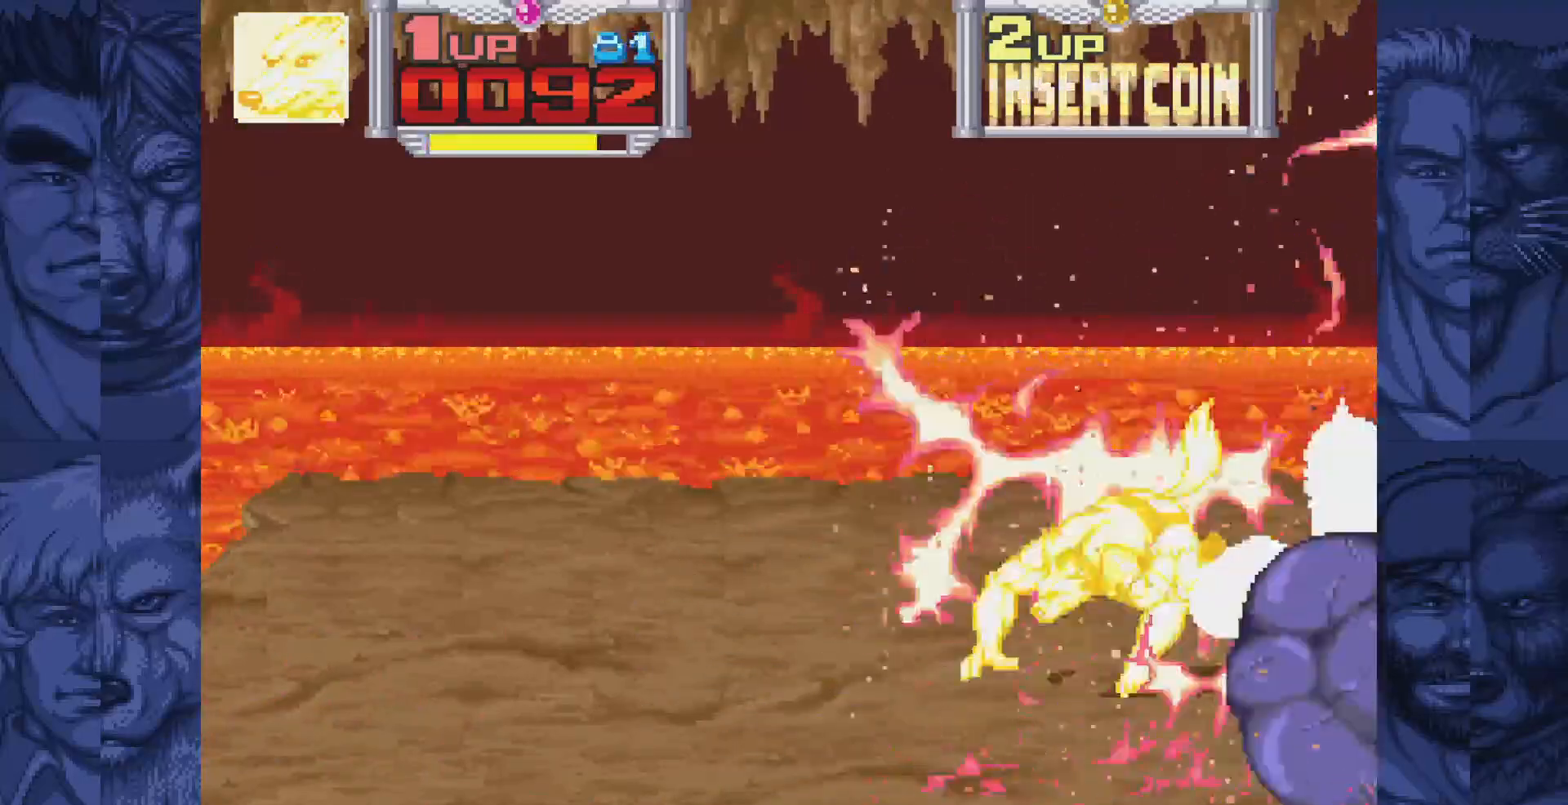
{"buttons": ["DPAD_UP", "DPAD_RIGHT"], "events": [[367, "DPAD_RIGHT", "down"], [467, "DPAD_UP", "down"]]}